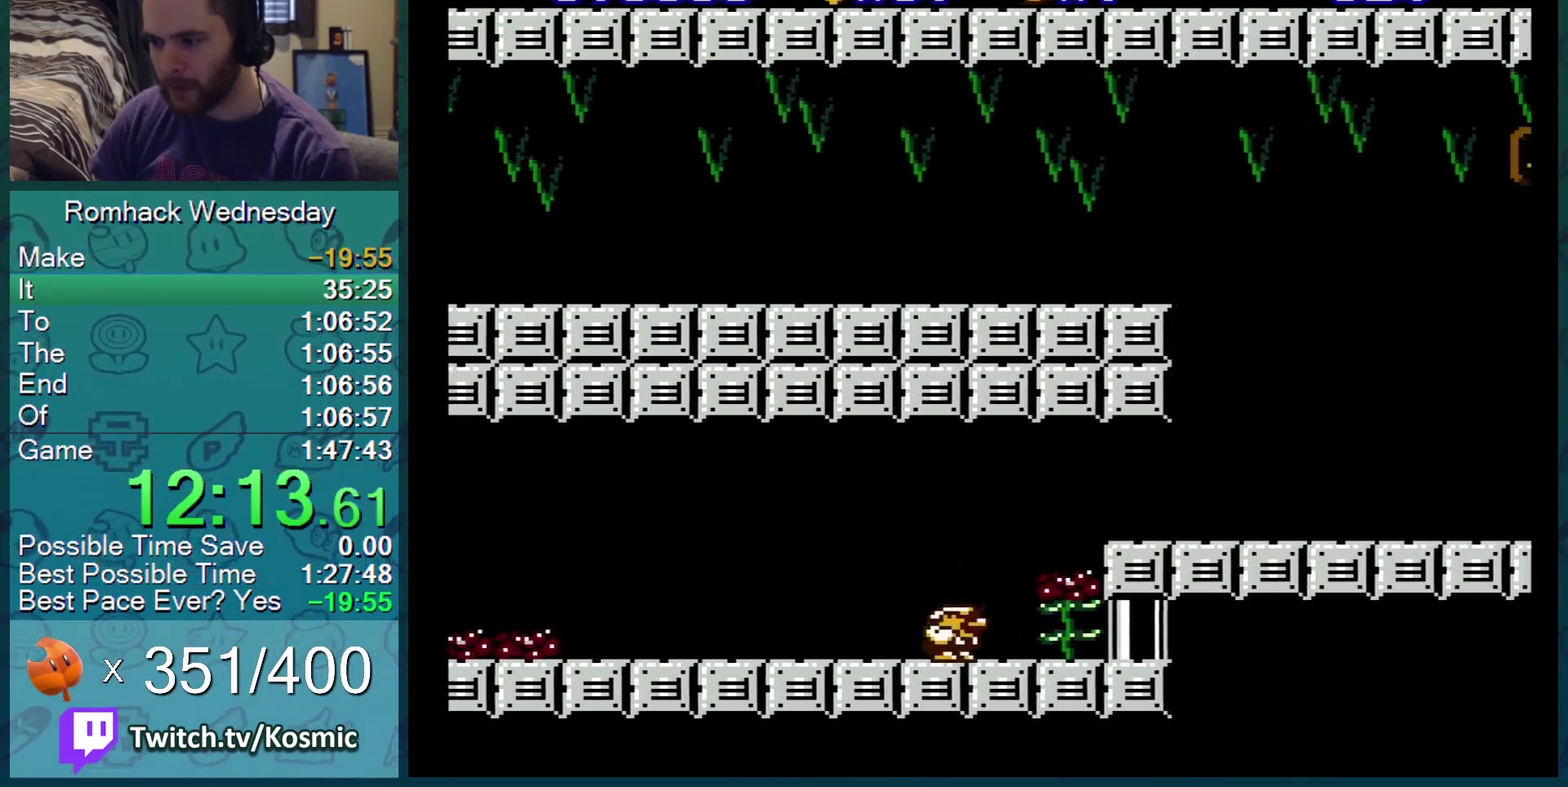
Gameplay with a controller (Nintendo layout); each line is a JSON object with the inputs held at the frame after it. "events" lists button and stick changes between this image and that frame as [ms after this image, input, new state], when the widget could be followed in between. Not read: L3 R3.
{"buttons": ["B"], "events": [[34, "A", "down"], [134, "A", "up"], [167, "DPAD_DOWN", "up"], [217, "DPAD_RIGHT", "down"], [467, "DPAD_RIGHT", "up"]]}
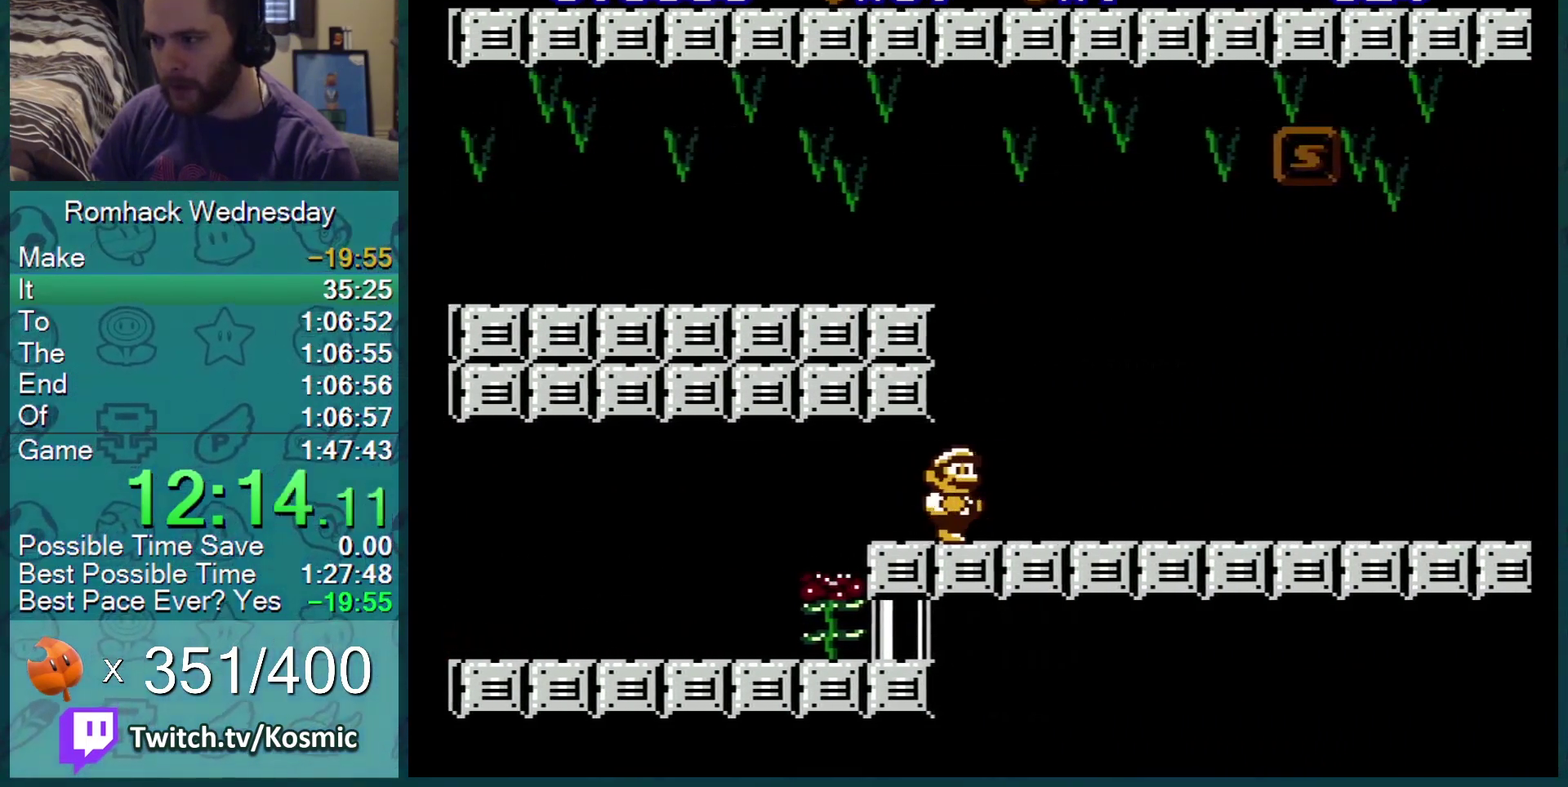
{"buttons": ["B", "DPAD_LEFT"], "events": [[250, "DPAD_RIGHT", "down"], [433, "DPAD_RIGHT", "up"], [450, "DPAD_LEFT", "down"]]}
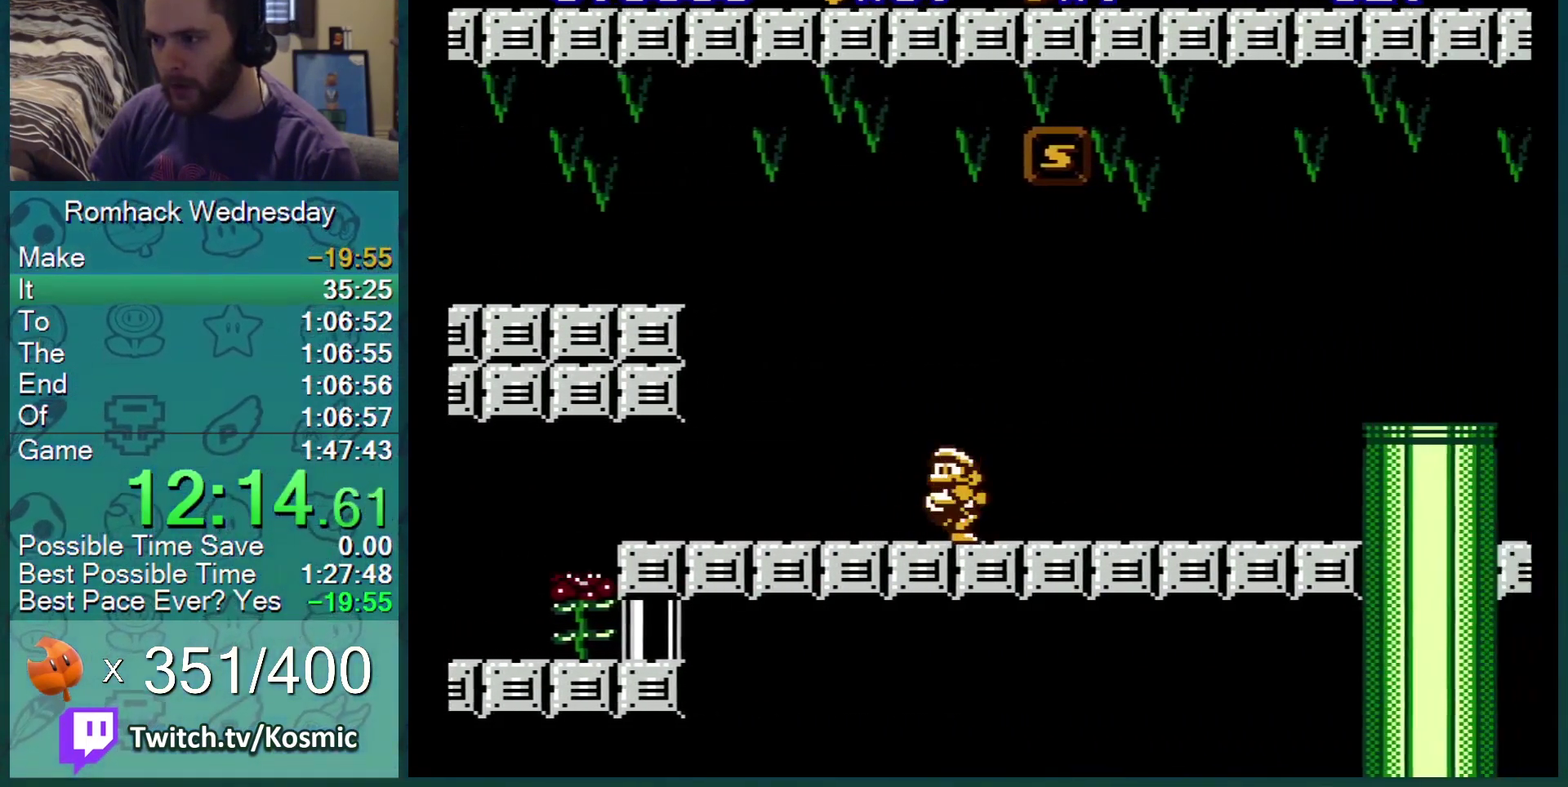
{"buttons": ["A", "B"], "events": [[34, "A", "down"], [84, "DPAD_LEFT", "up"], [167, "DPAD_LEFT", "down"], [434, "DPAD_LEFT", "up"]]}
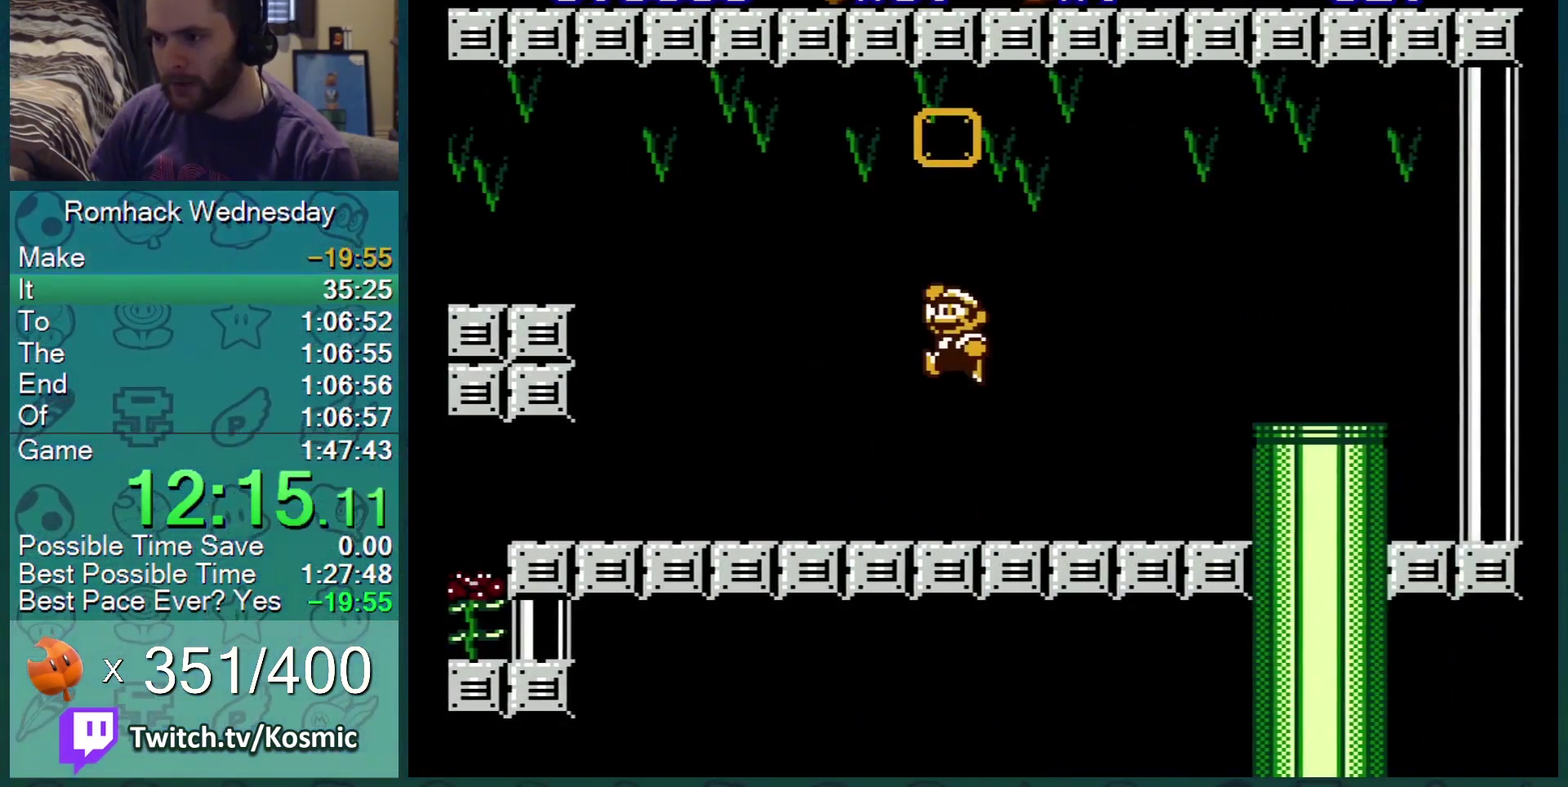
{"buttons": ["B", "DPAD_RIGHT"], "events": [[33, "A", "up"], [183, "DPAD_RIGHT", "down"]]}
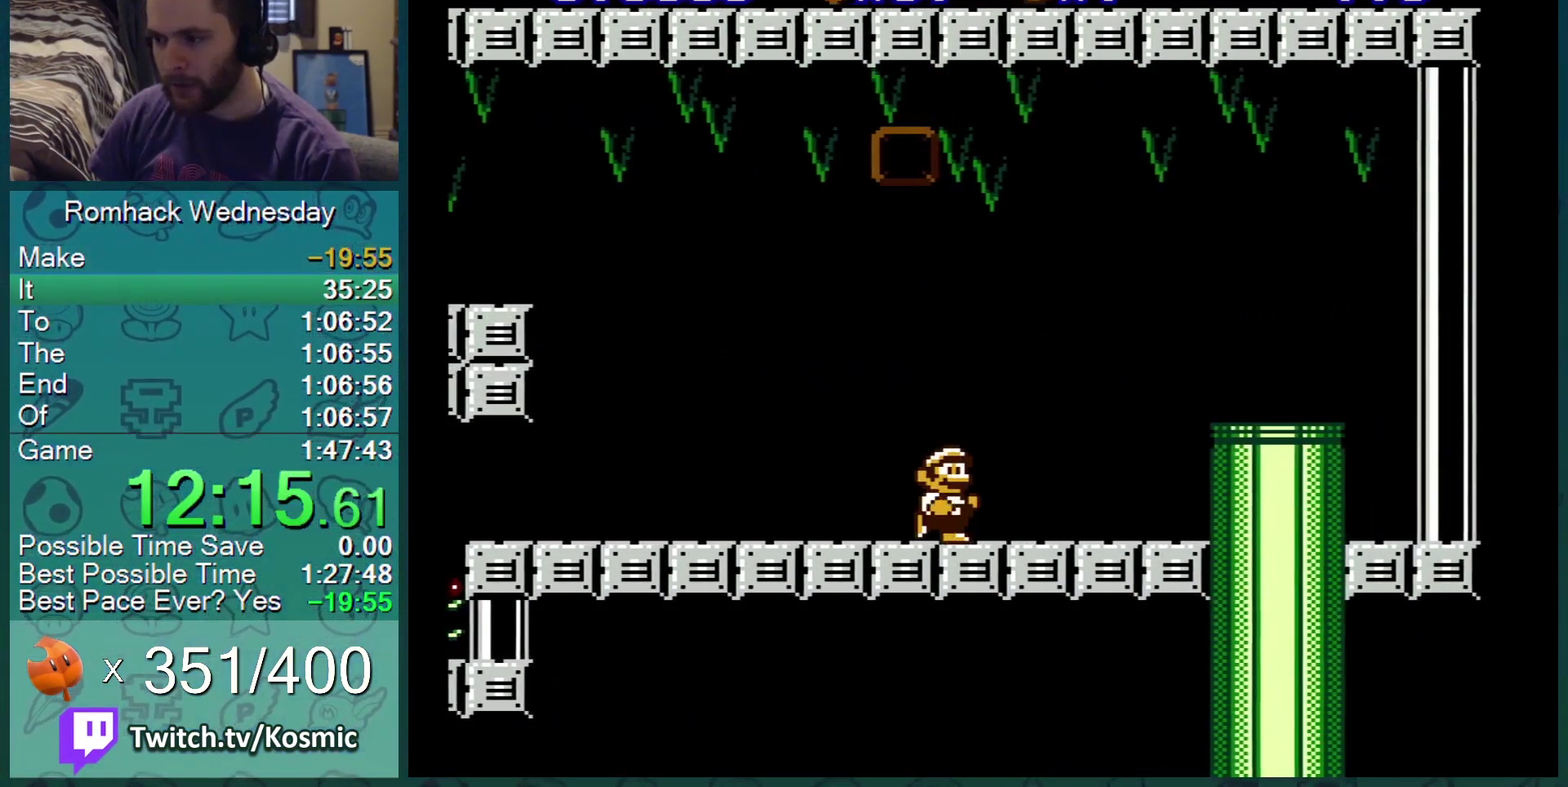
{"buttons": ["B"], "events": [[317, "A", "down"], [367, "A", "up"], [434, "DPAD_RIGHT", "up"]]}
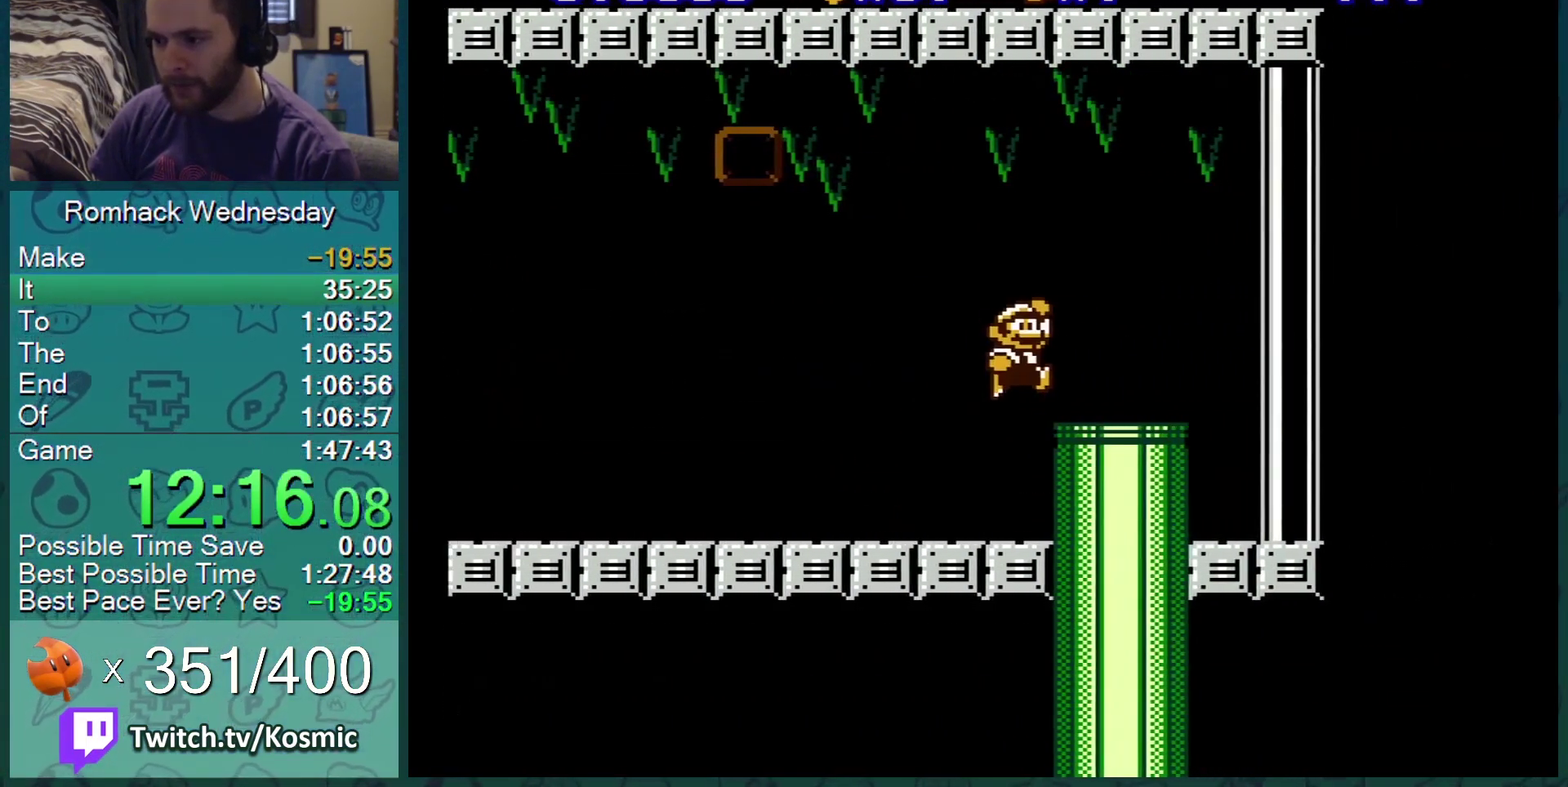
{"buttons": ["B"], "events": [[50, "DPAD_DOWN", "down"], [250, "DPAD_DOWN", "up"]]}
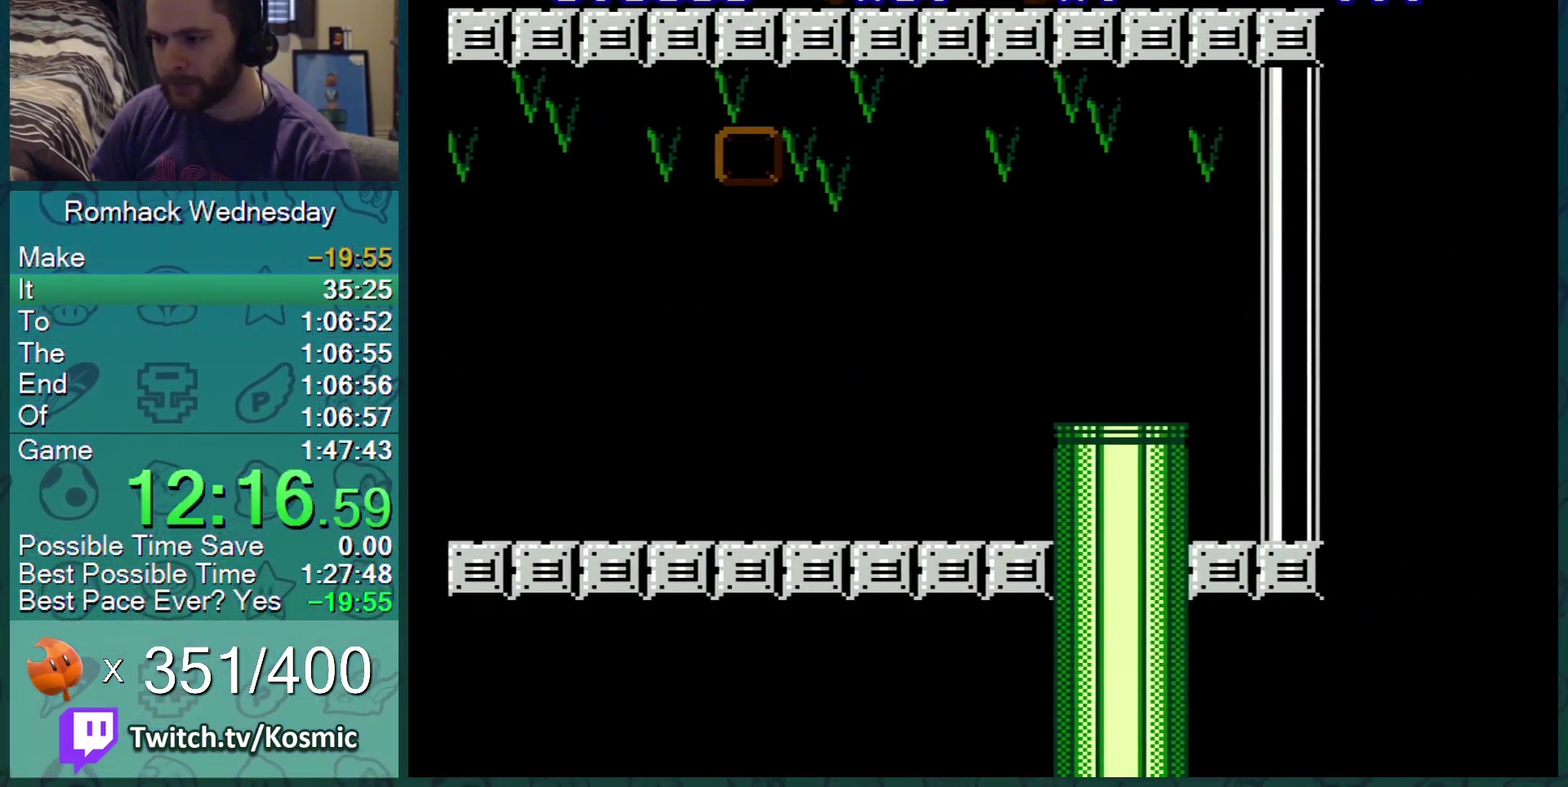
{"buttons": ["B"], "events": []}
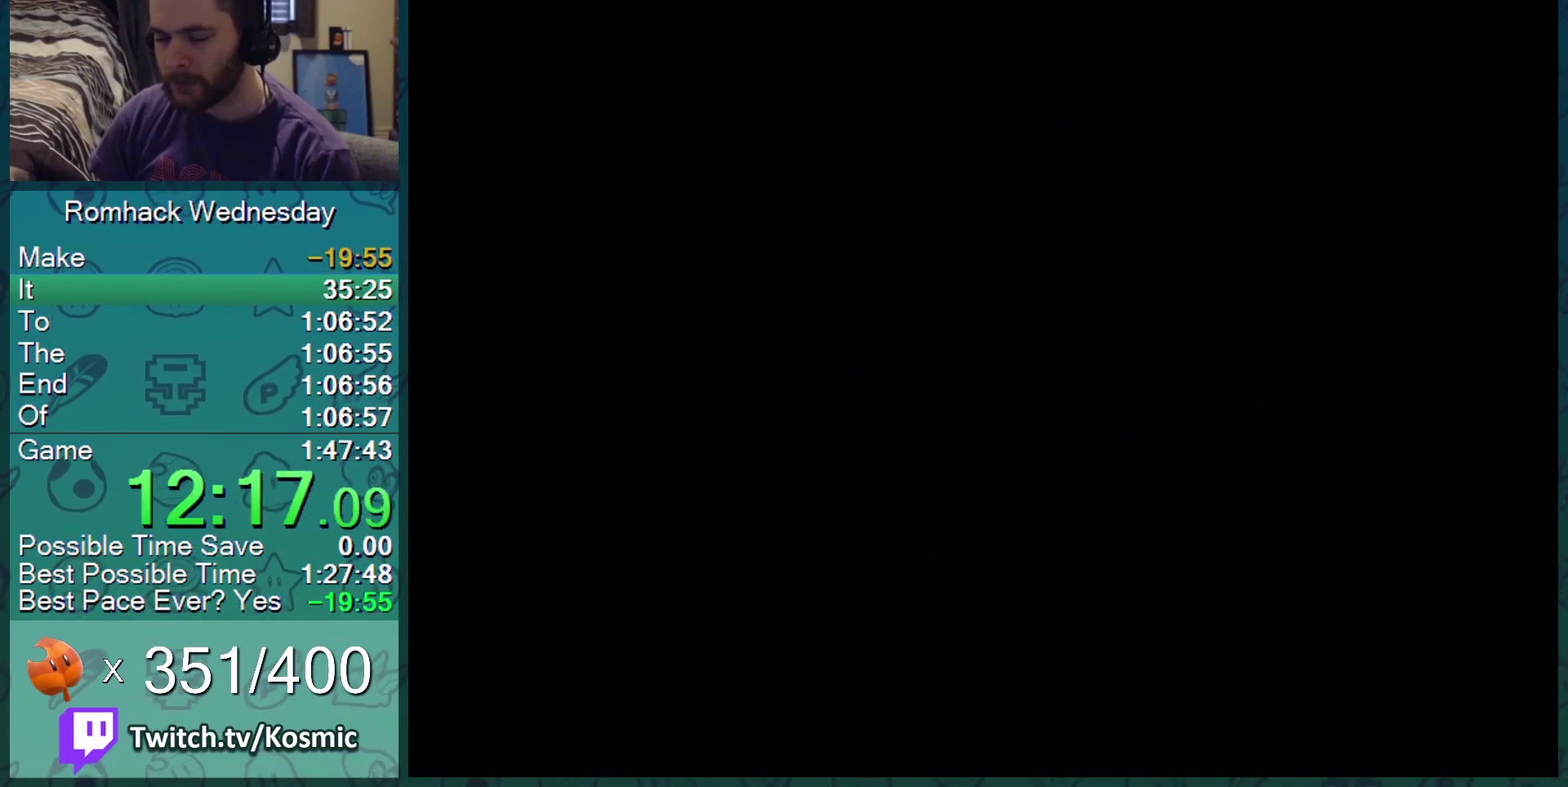
{"buttons": ["B"], "events": []}
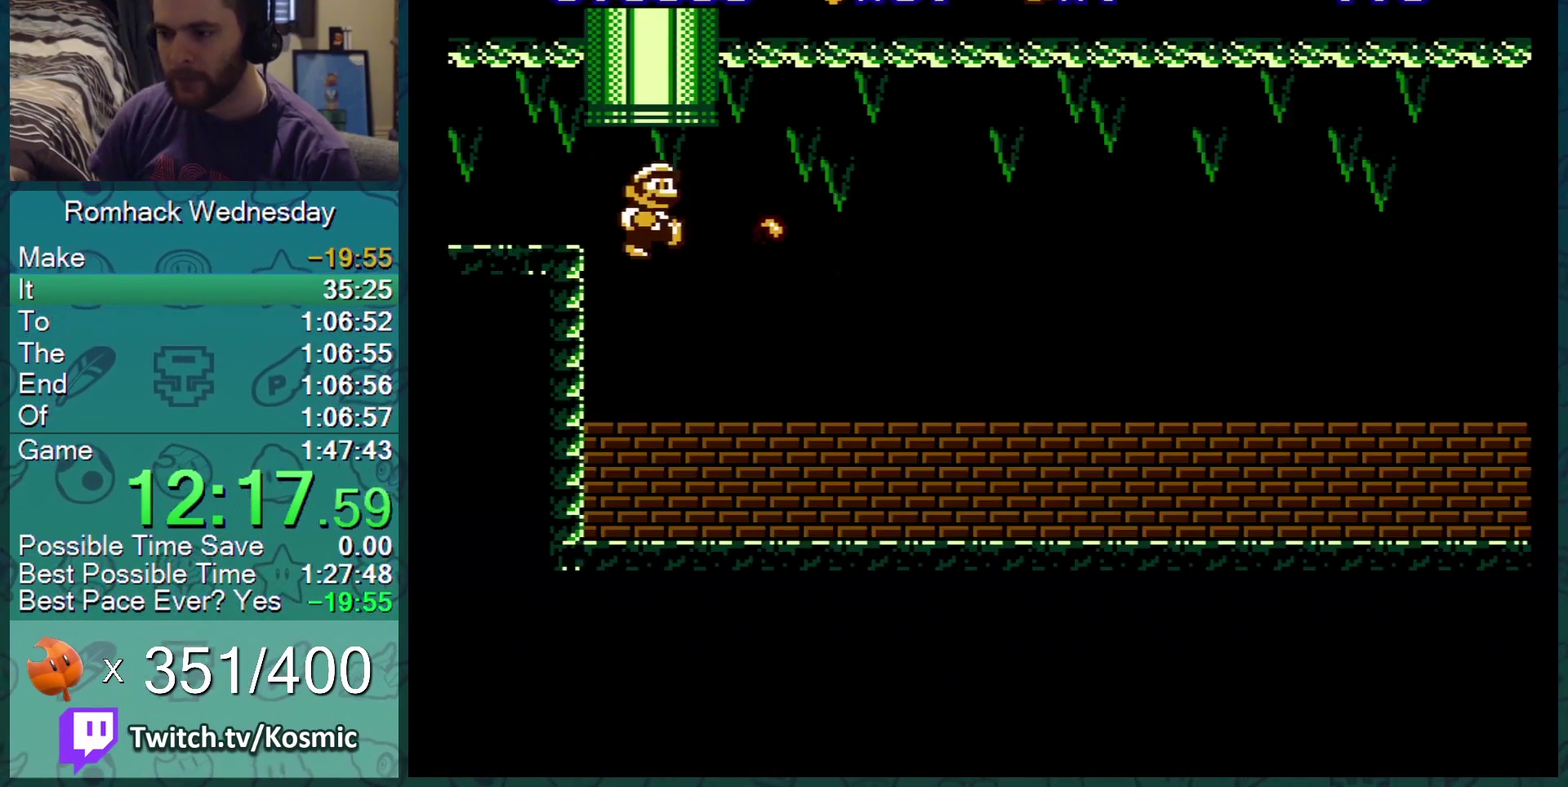
{"buttons": ["B", "DPAD_RIGHT"], "events": [[450, "DPAD_RIGHT", "down"]]}
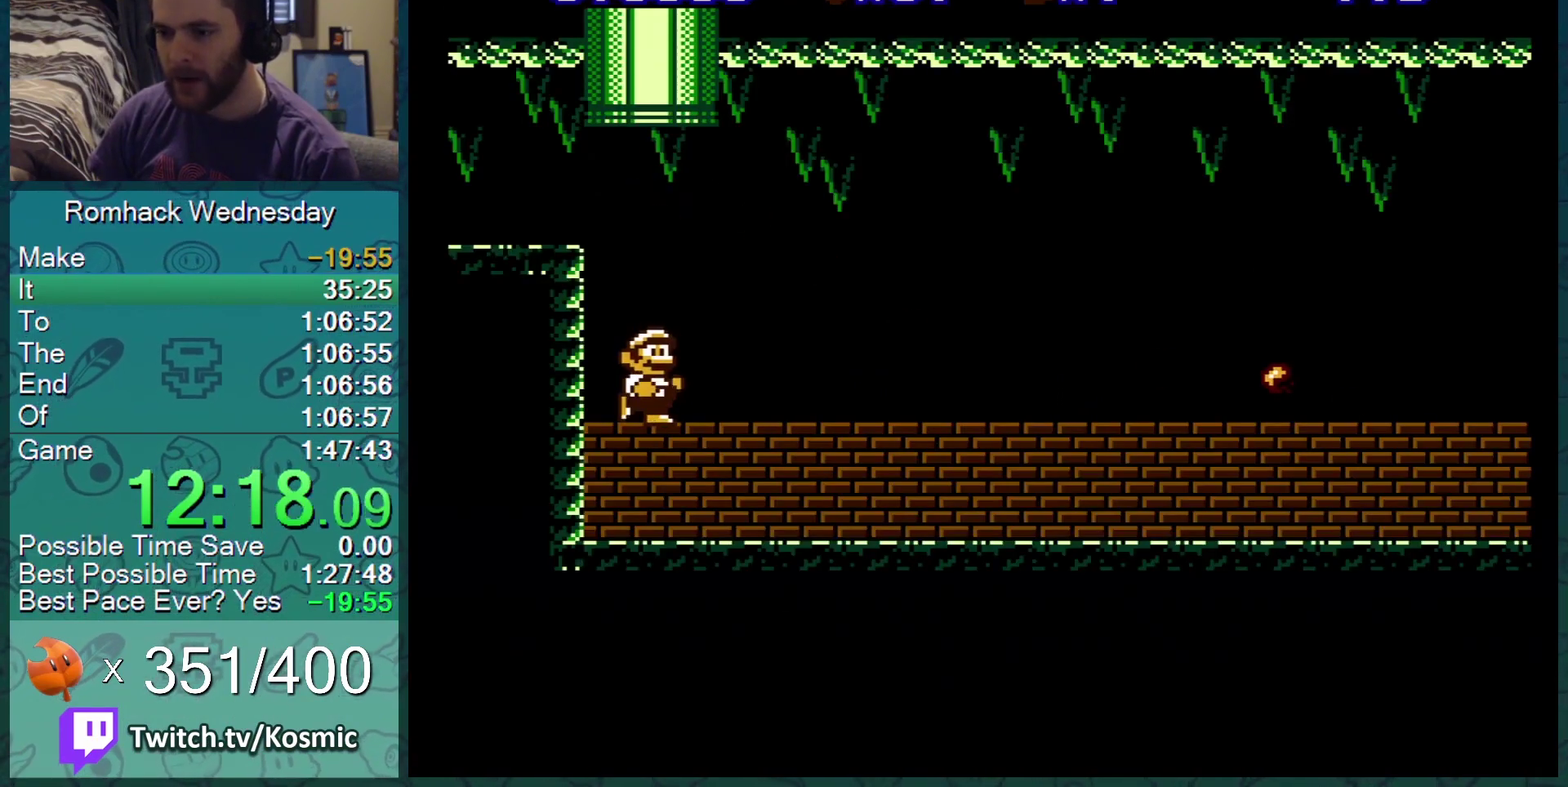
{"buttons": ["B", "DPAD_RIGHT"], "events": [[33, "DPAD_RIGHT", "up"], [134, "B", "up"], [184, "DPAD_RIGHT", "down"], [217, "B", "down"], [284, "B", "up"], [400, "B", "down"]]}
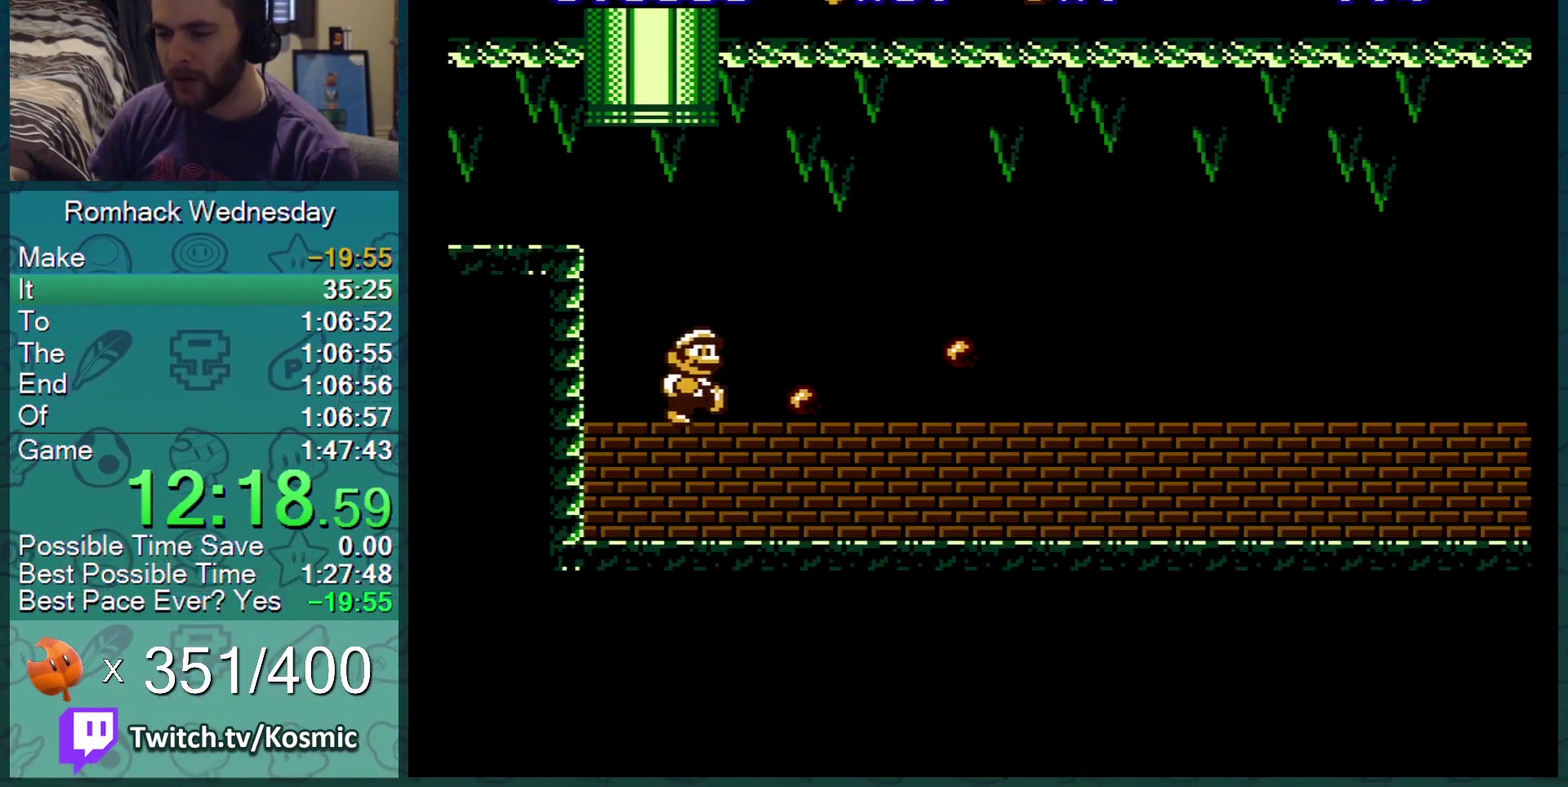
{"buttons": ["B", "DPAD_RIGHT"], "events": []}
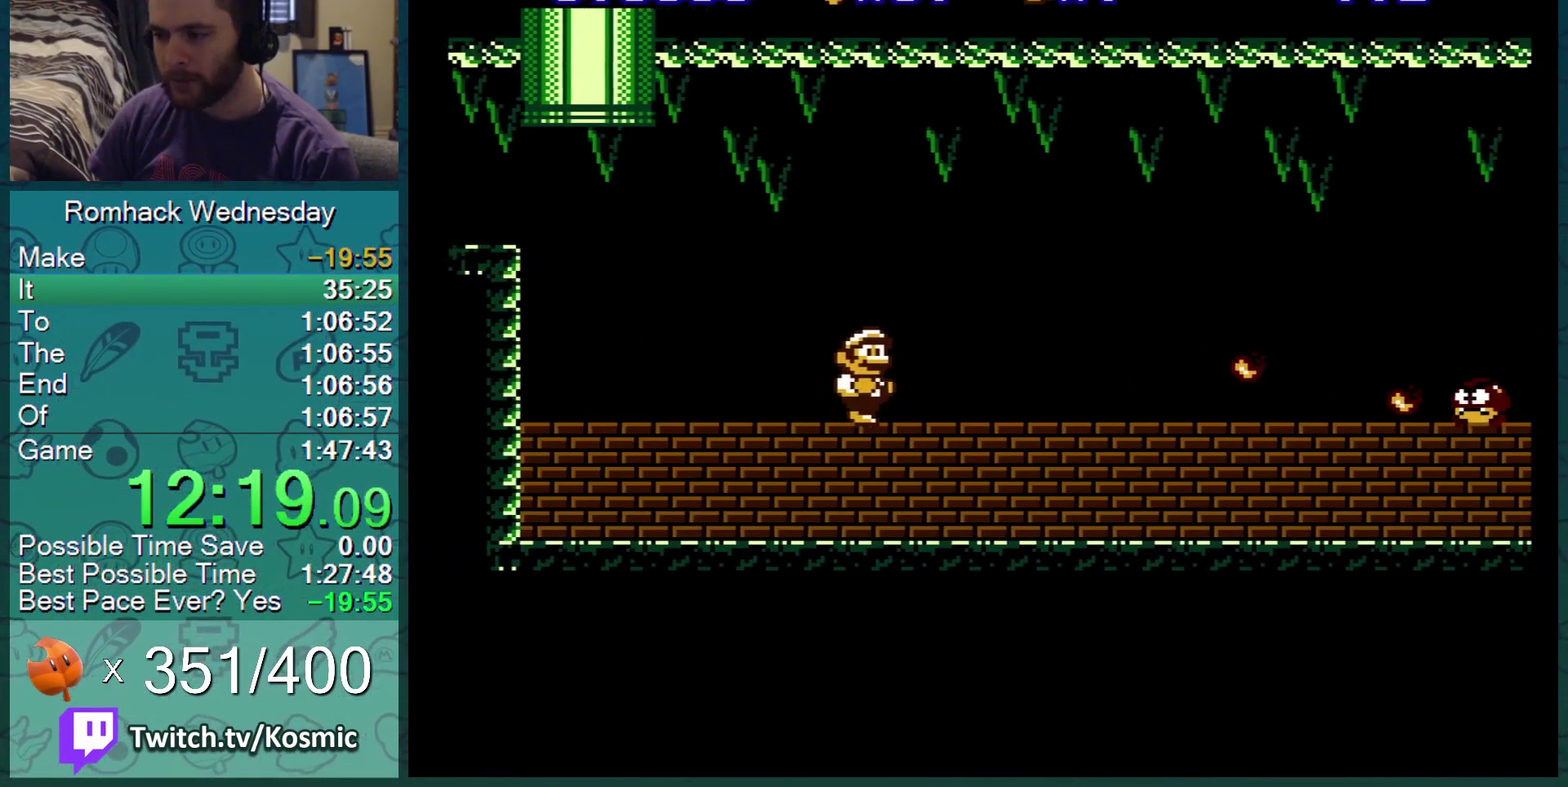
{"buttons": ["B", "DPAD_RIGHT"], "events": []}
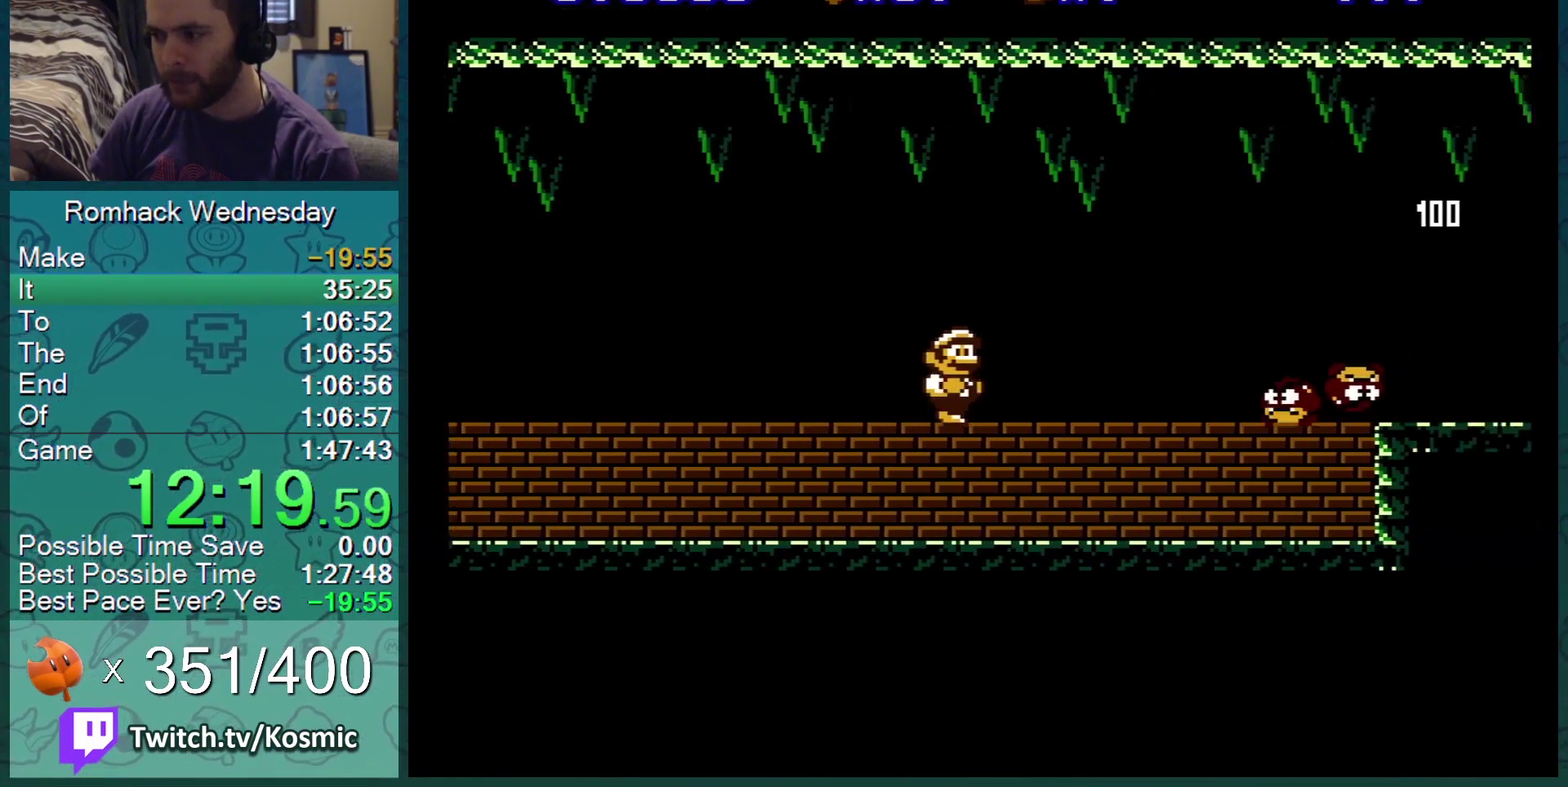
{"buttons": ["B", "DPAD_RIGHT"], "events": [[33, "DPAD_RIGHT", "up"], [100, "B", "up"], [283, "DPAD_RIGHT", "down"], [333, "B", "down"]]}
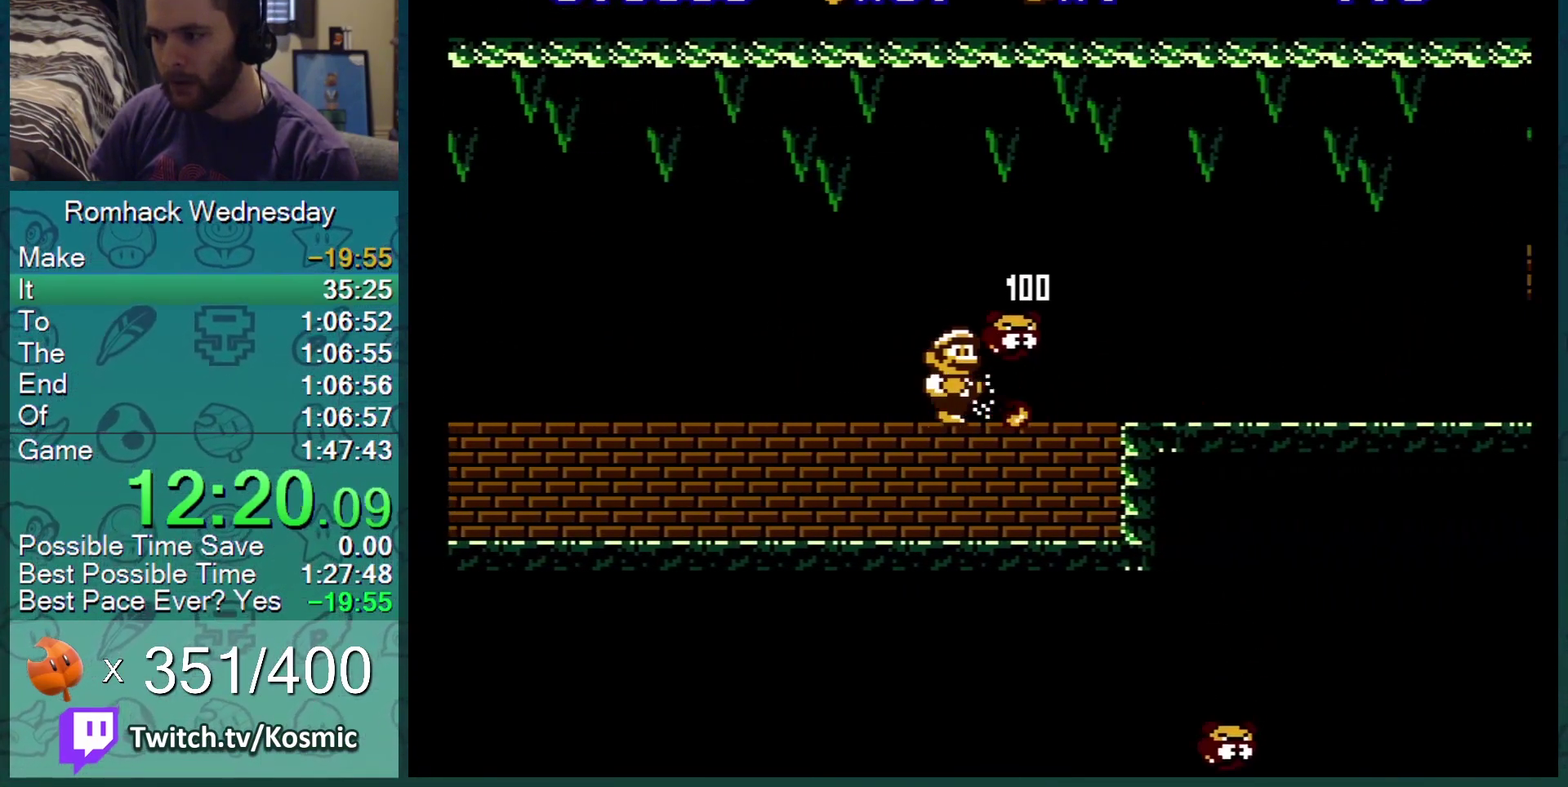
{"buttons": ["B", "DPAD_RIGHT"], "events": []}
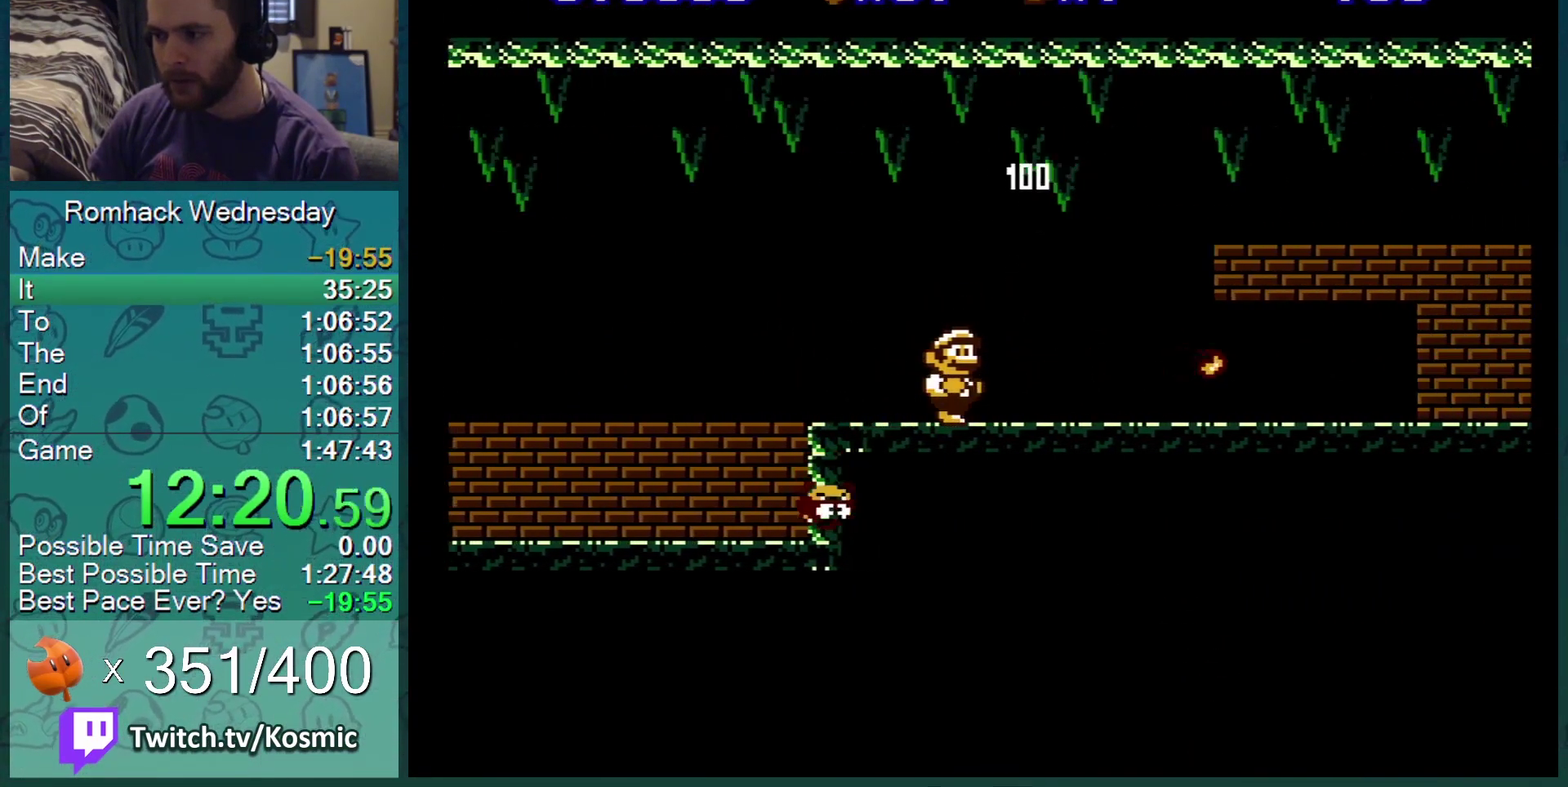
{"buttons": ["A", "B", "DPAD_LEFT"], "events": [[333, "DPAD_RIGHT", "up"], [367, "DPAD_LEFT", "down"], [467, "A", "down"]]}
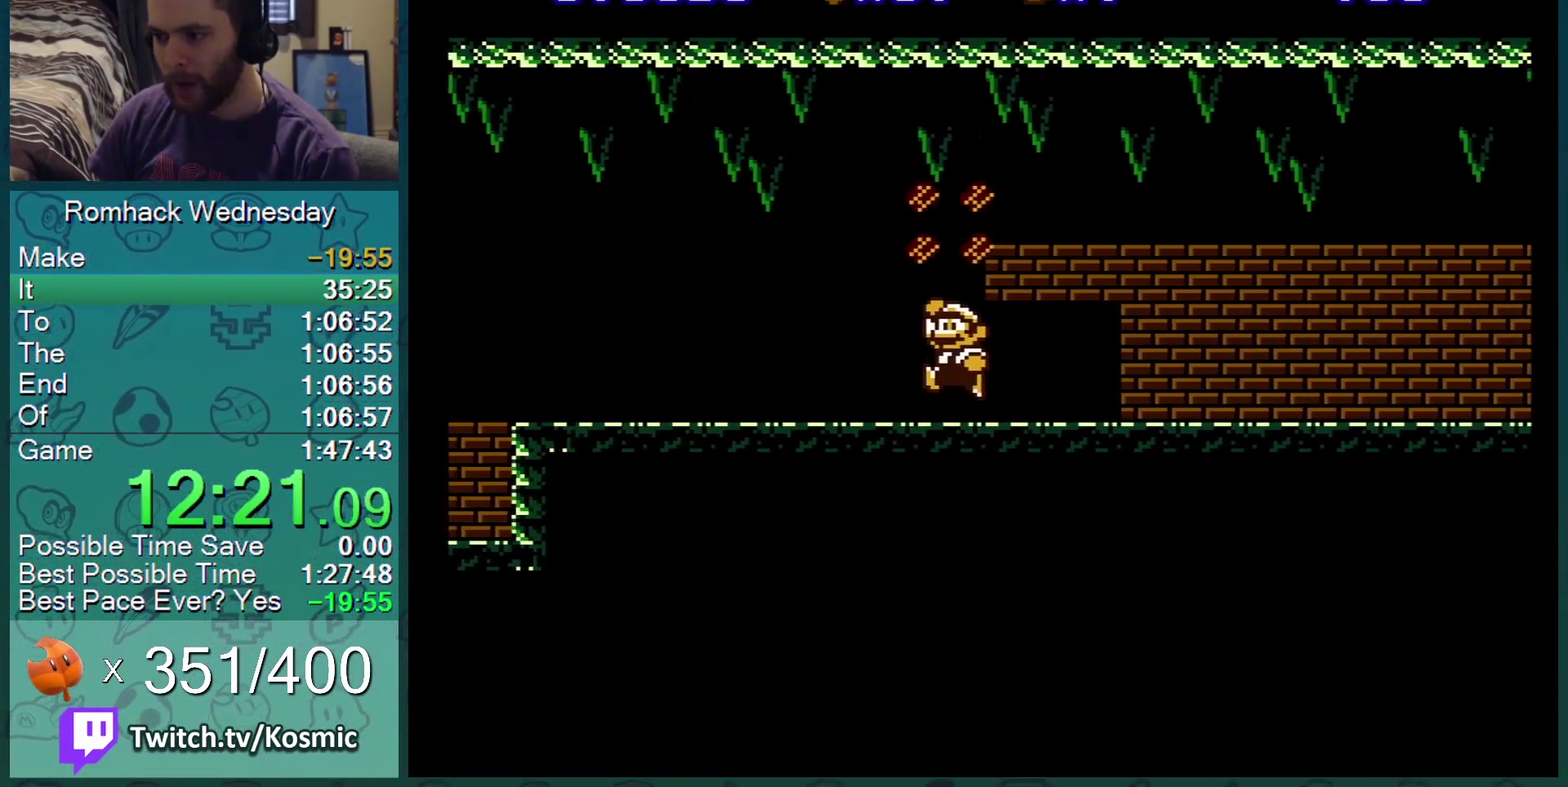
{"buttons": ["B", "DPAD_RIGHT"], "events": [[50, "A", "up"], [100, "DPAD_LEFT", "up"], [184, "A", "down"], [300, "A", "up"], [400, "DPAD_RIGHT", "down"]]}
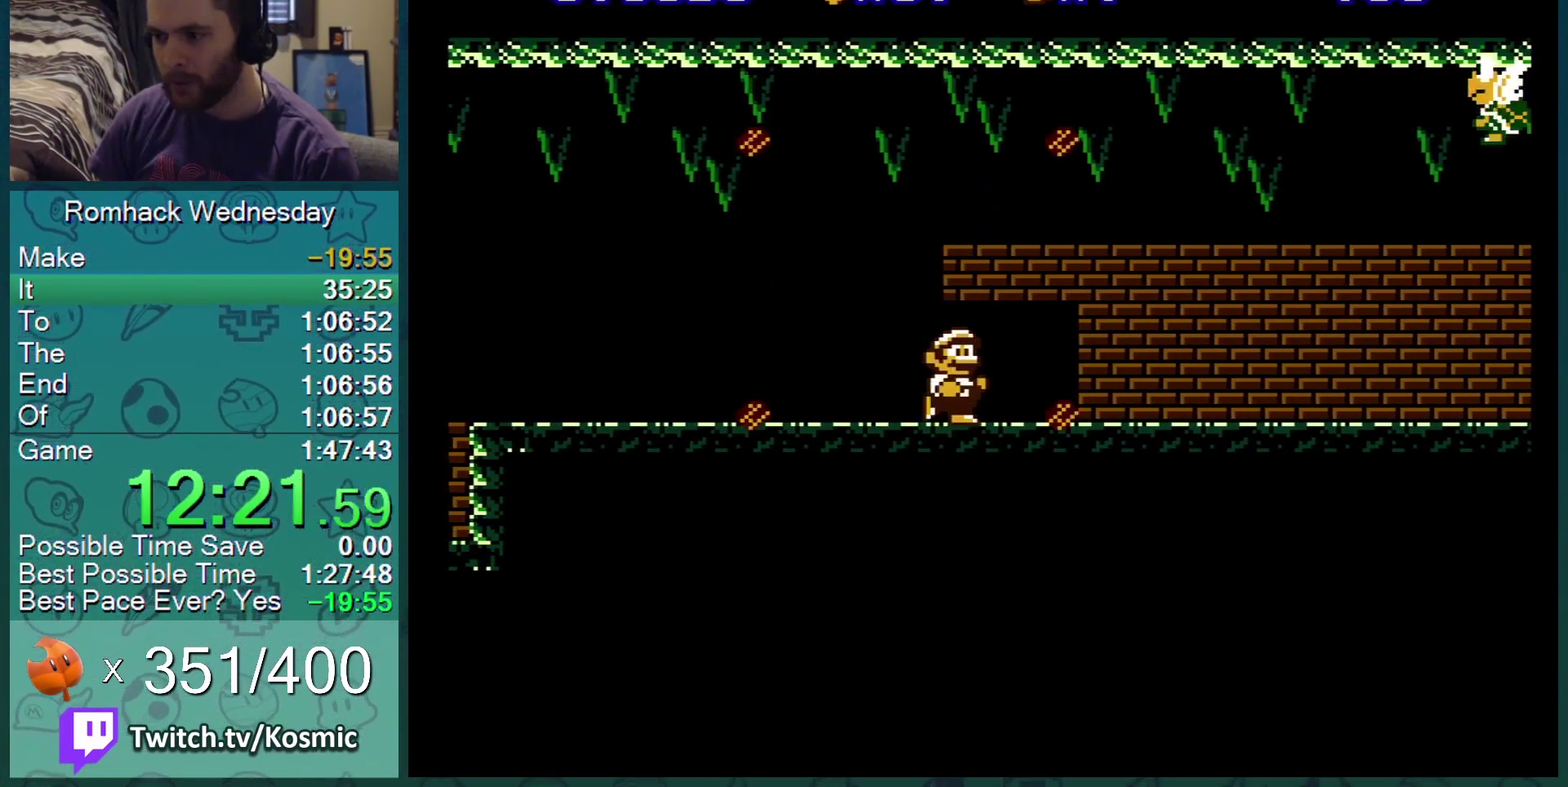
{"buttons": ["B"], "events": [[133, "A", "down"], [133, "DPAD_RIGHT", "up"], [216, "A", "up"], [283, "DPAD_RIGHT", "down"], [433, "DPAD_RIGHT", "up"]]}
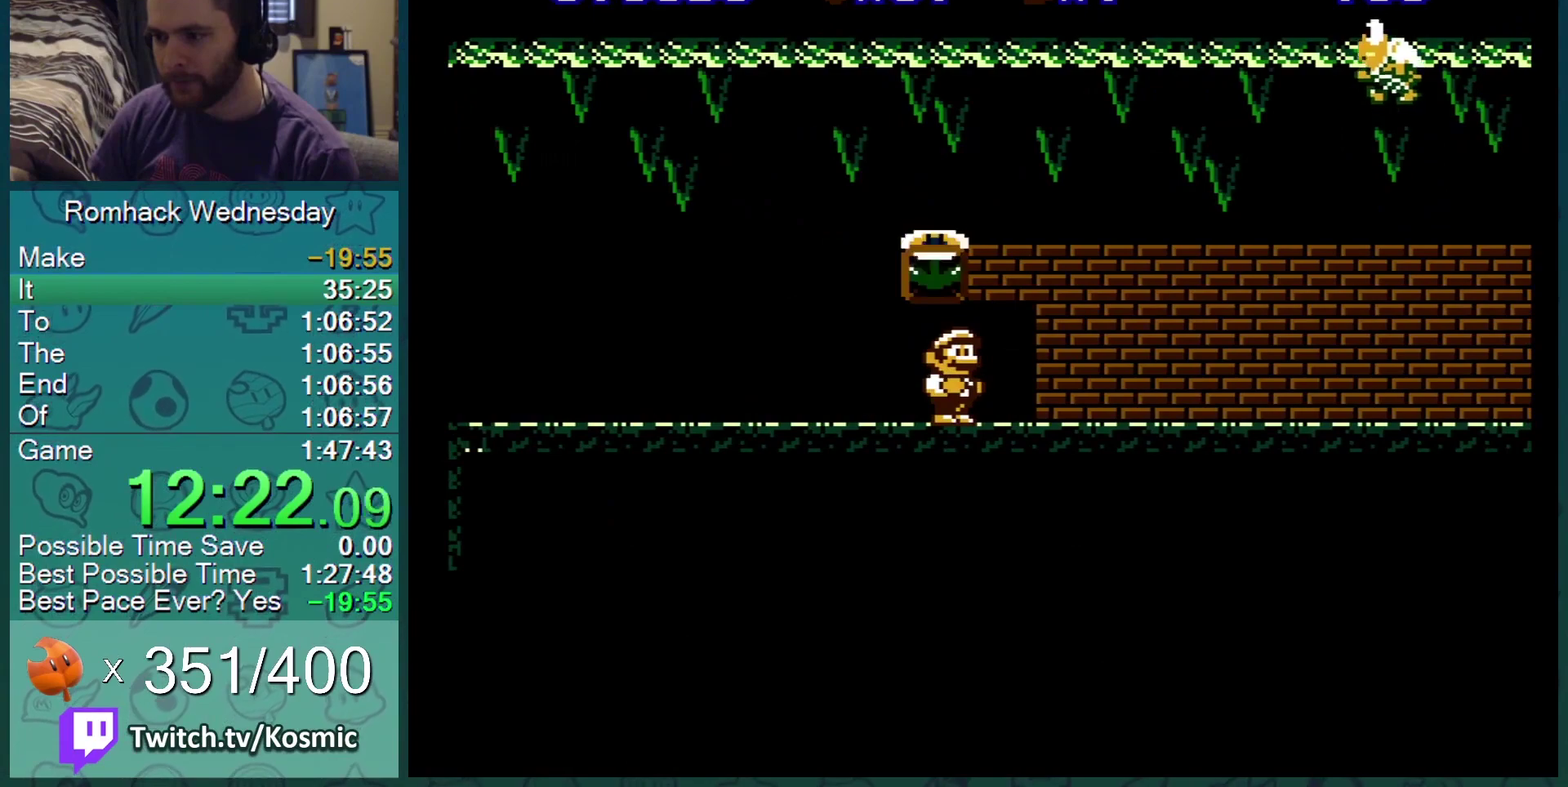
{"buttons": ["A", "B"], "events": [[83, "DPAD_RIGHT", "down"], [367, "DPAD_RIGHT", "up"], [467, "A", "down"]]}
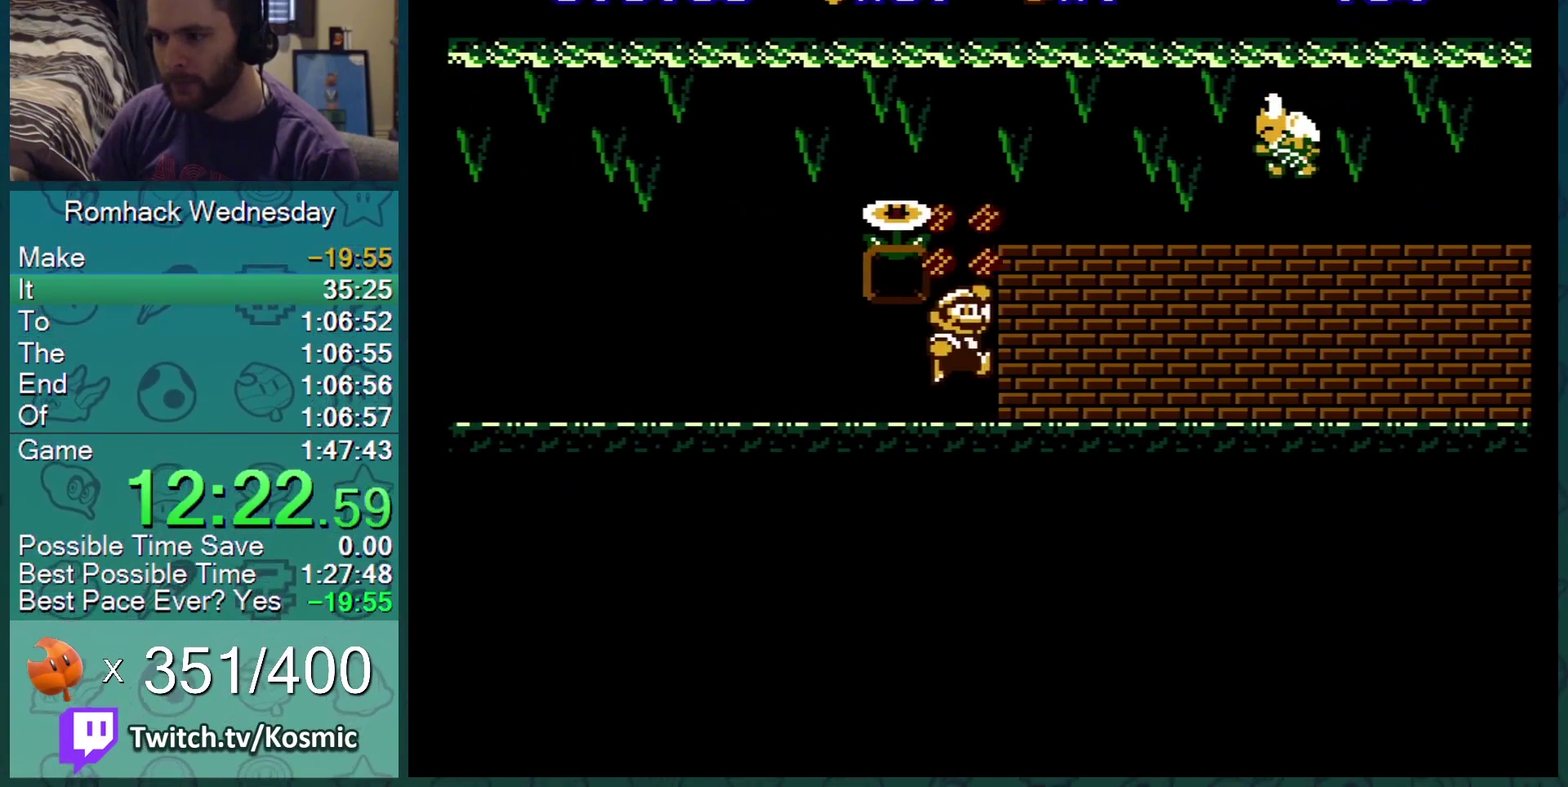
{"buttons": ["DPAD_LEFT"], "events": [[50, "A", "up"], [183, "A", "down"], [400, "DPAD_LEFT", "down"], [483, "A", "up"], [483, "B", "up"]]}
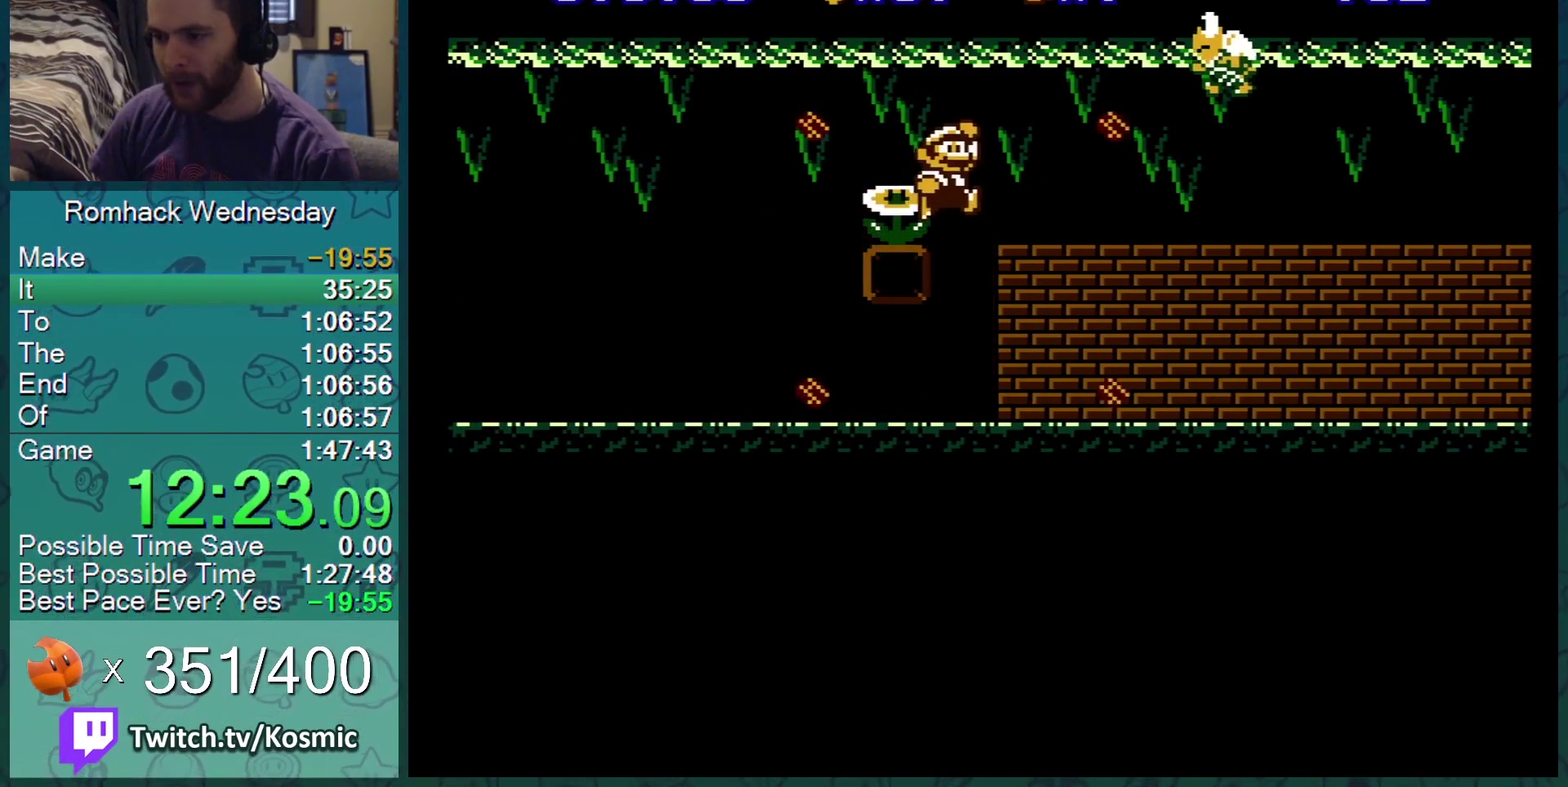
{"buttons": ["B"], "events": [[33, "DPAD_LEFT", "up"], [100, "B", "down"], [267, "B", "up"], [367, "B", "down"], [417, "B", "up"], [467, "B", "down"]]}
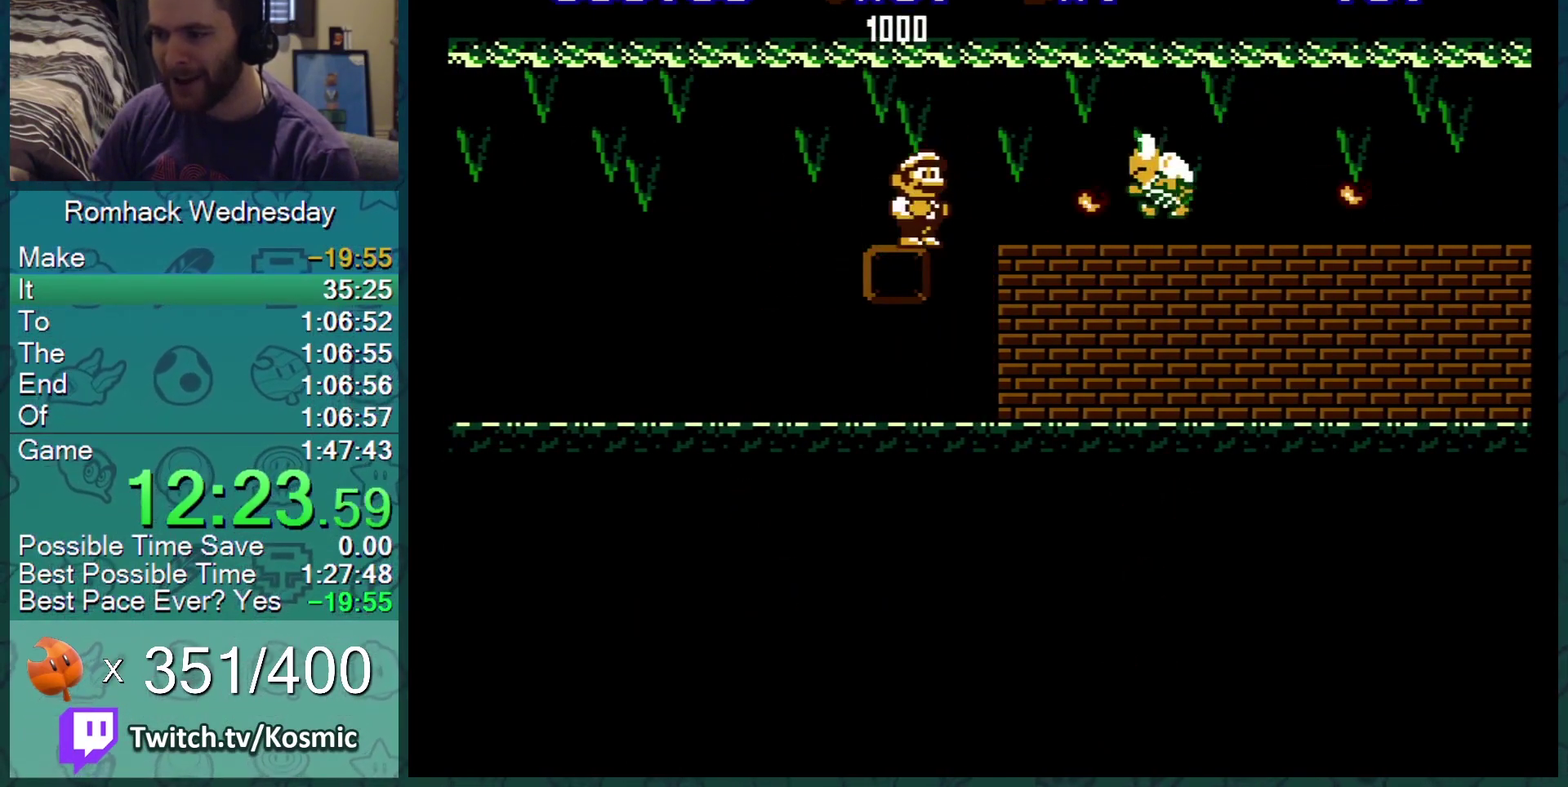
{"buttons": ["B", "DPAD_RIGHT"], "events": [[433, "DPAD_RIGHT", "down"]]}
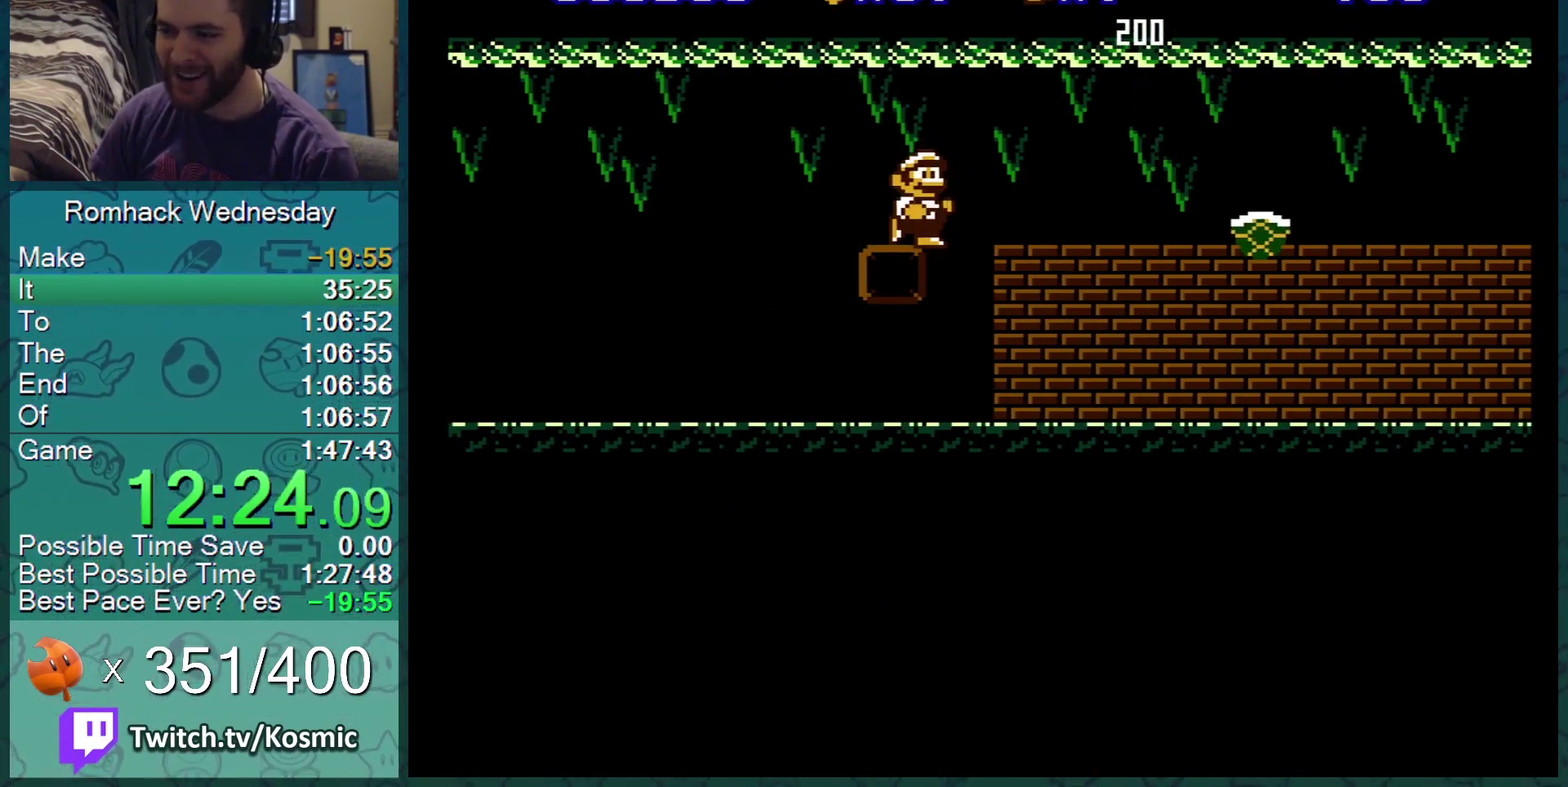
{"buttons": ["B", "DPAD_RIGHT"], "events": [[100, "DPAD_DOWN", "down"], [100, "DPAD_RIGHT", "up"], [150, "A", "down"], [267, "A", "up"], [267, "DPAD_RIGHT", "down"], [334, "DPAD_DOWN", "up"]]}
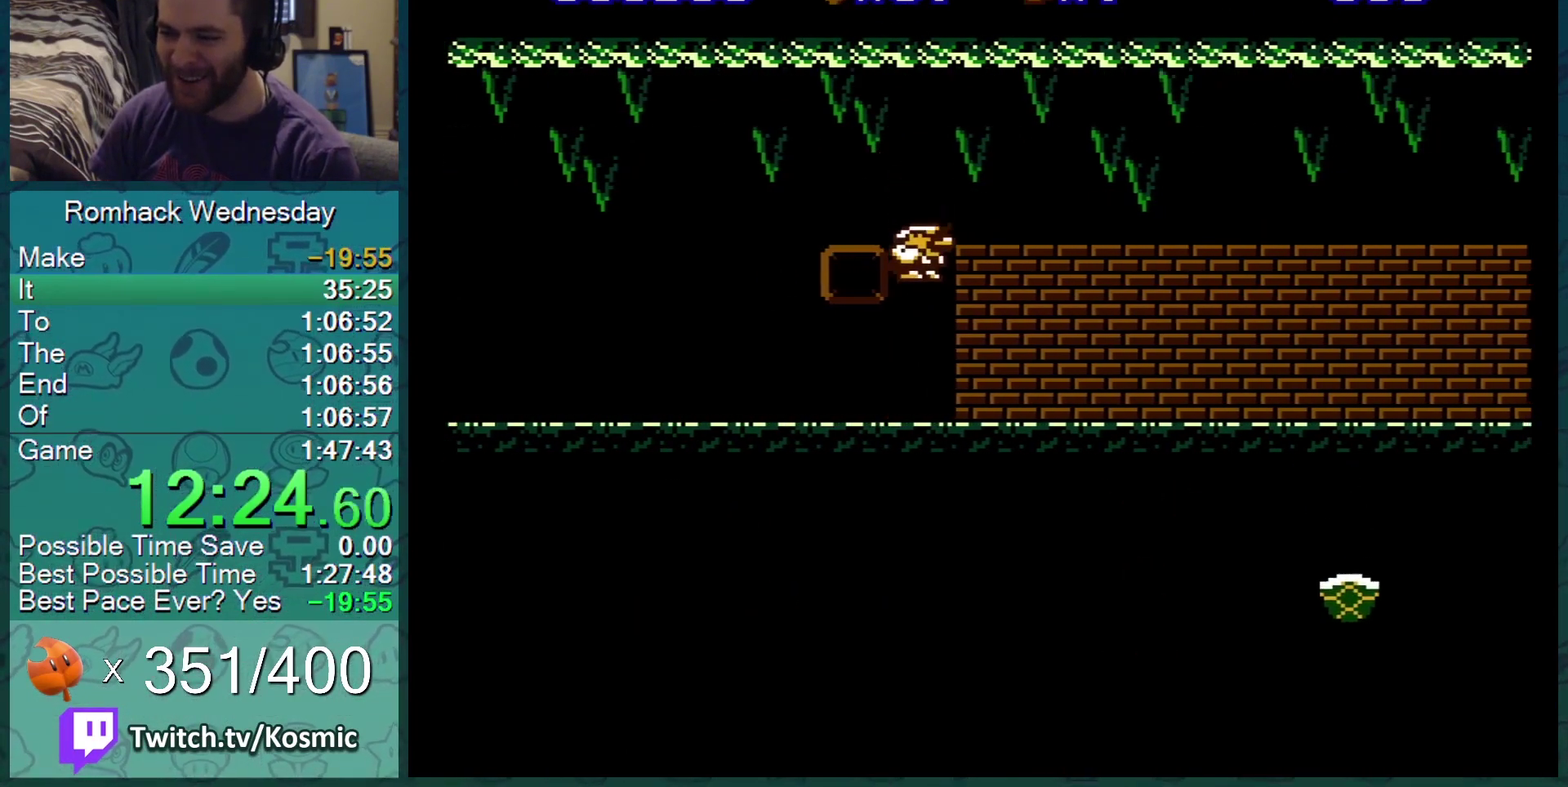
{"buttons": ["A", "B", "DPAD_RIGHT"], "events": [[50, "DPAD_RIGHT", "up"], [183, "A", "down"], [266, "DPAD_DOWN", "down"], [400, "DPAD_RIGHT", "down"], [433, "DPAD_DOWN", "up"]]}
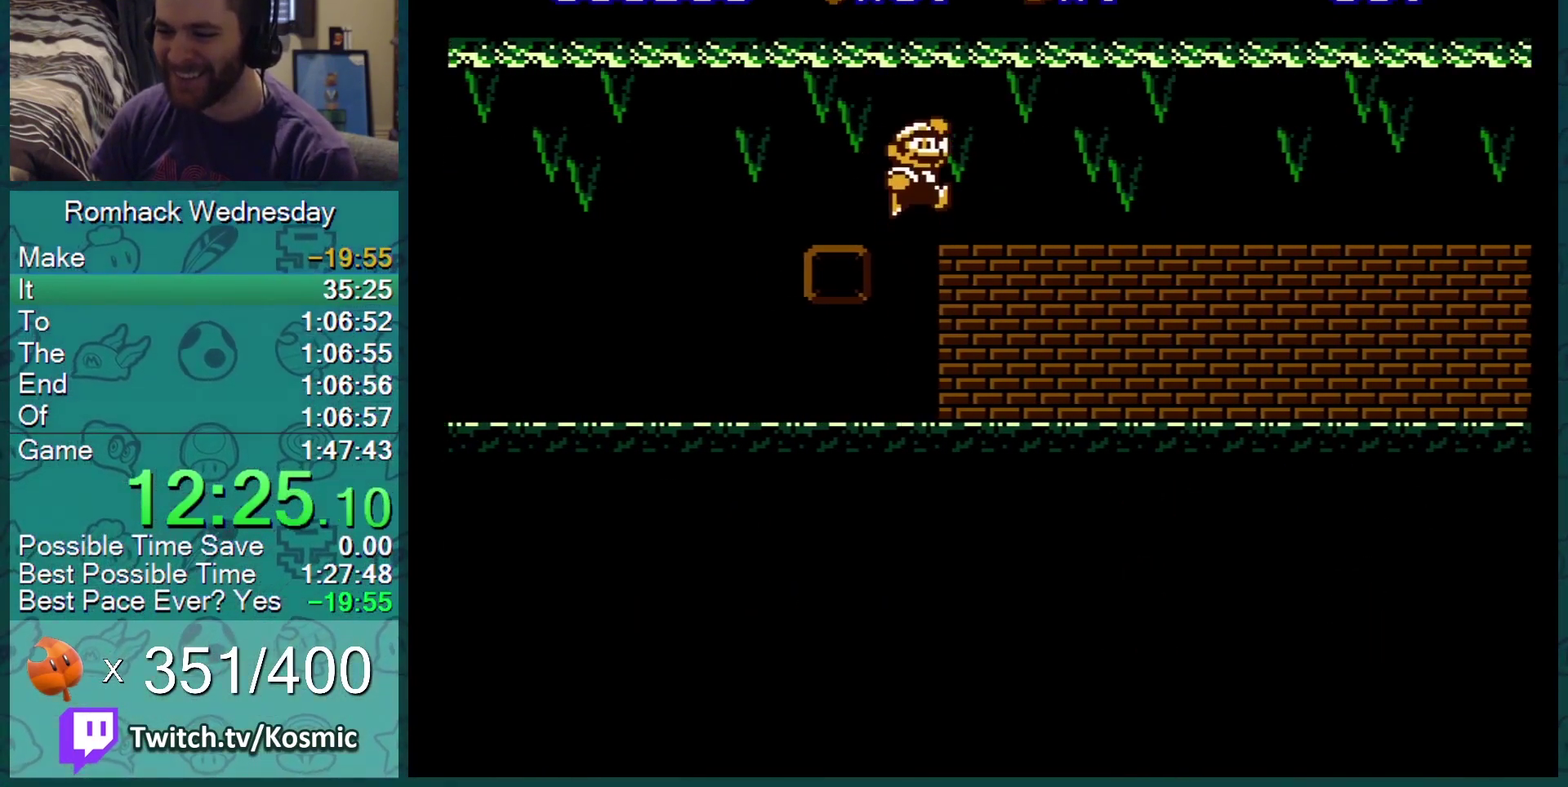
{"buttons": ["B", "DPAD_RIGHT"], "events": [[17, "A", "up"]]}
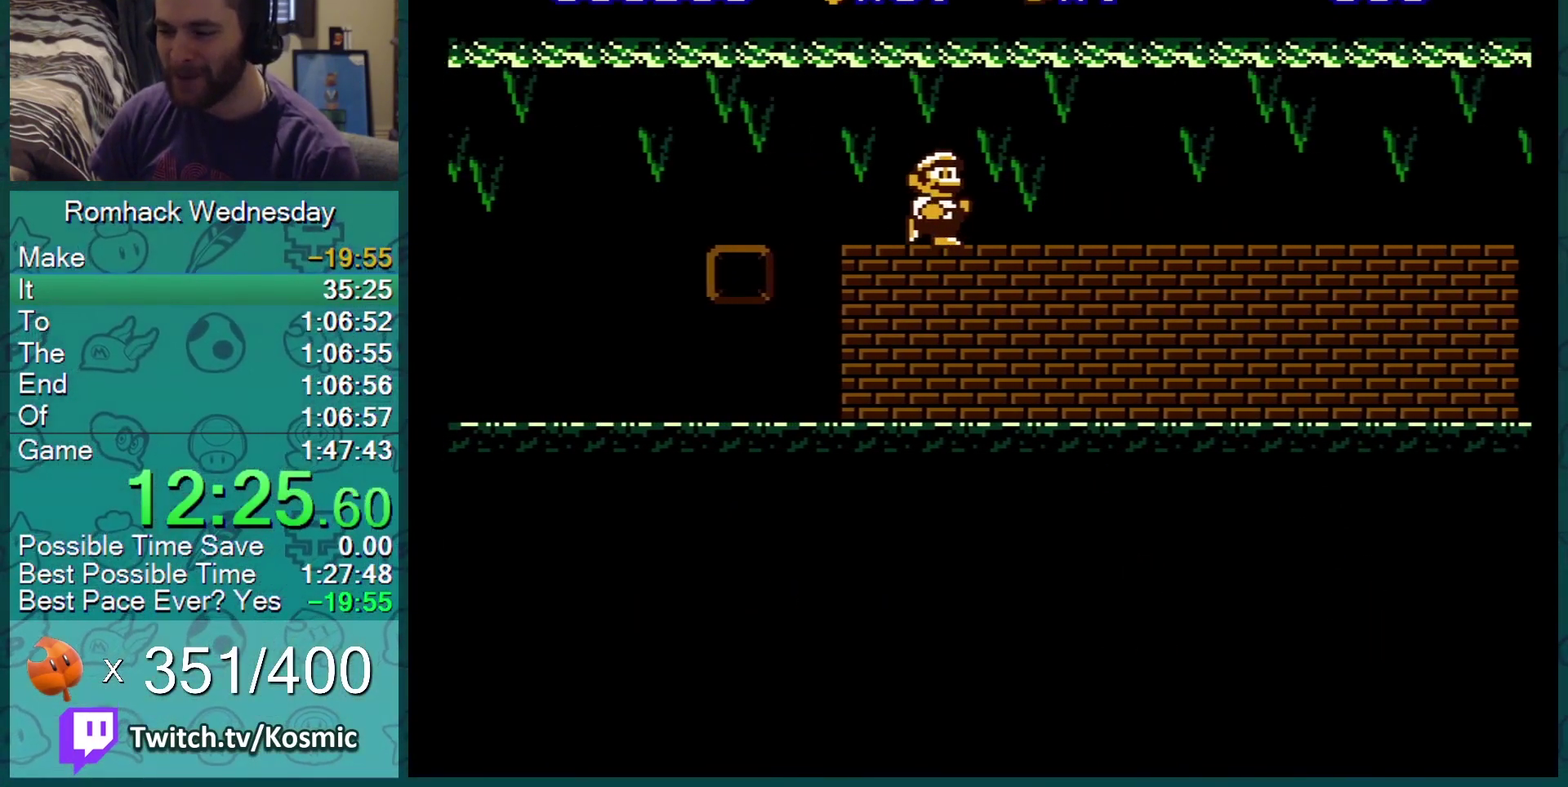
{"buttons": ["B", "DPAD_RIGHT"], "events": []}
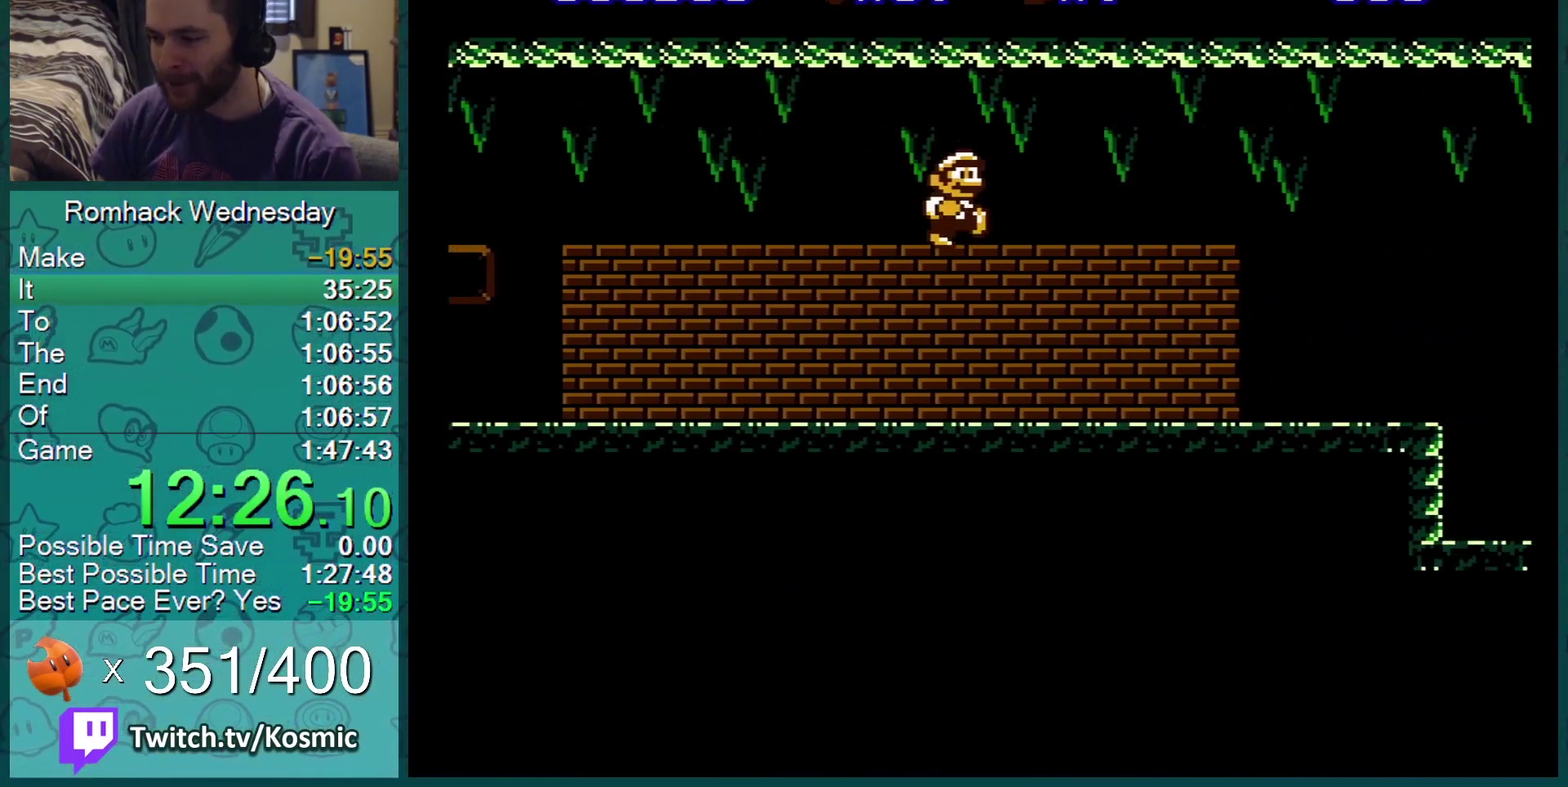
{"buttons": ["B", "DPAD_LEFT"], "events": [[367, "DPAD_RIGHT", "up"], [467, "DPAD_LEFT", "down"]]}
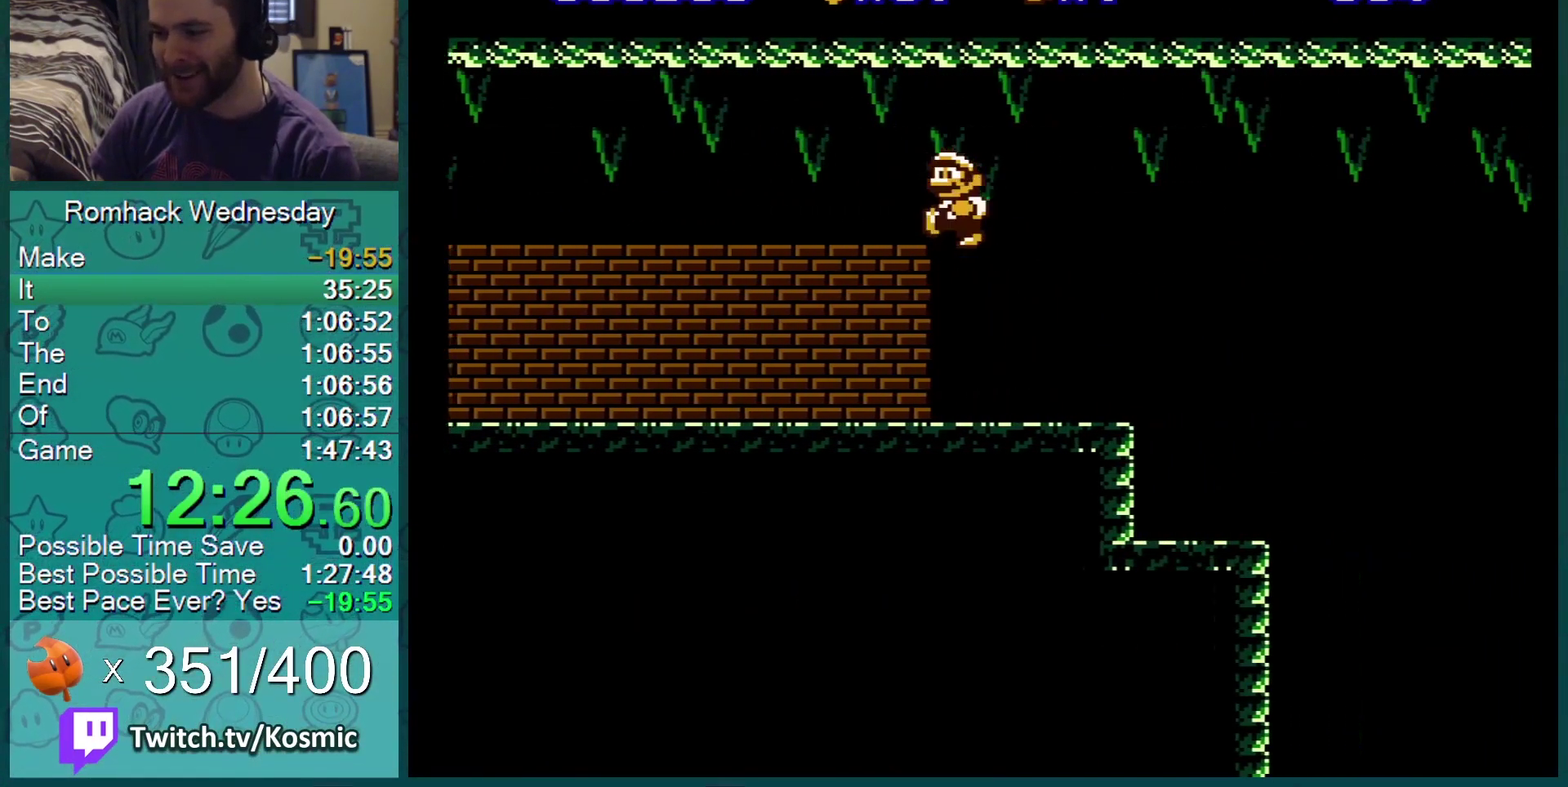
{"buttons": ["B"], "events": [[83, "DPAD_LEFT", "up"], [333, "A", "down"], [450, "A", "up"]]}
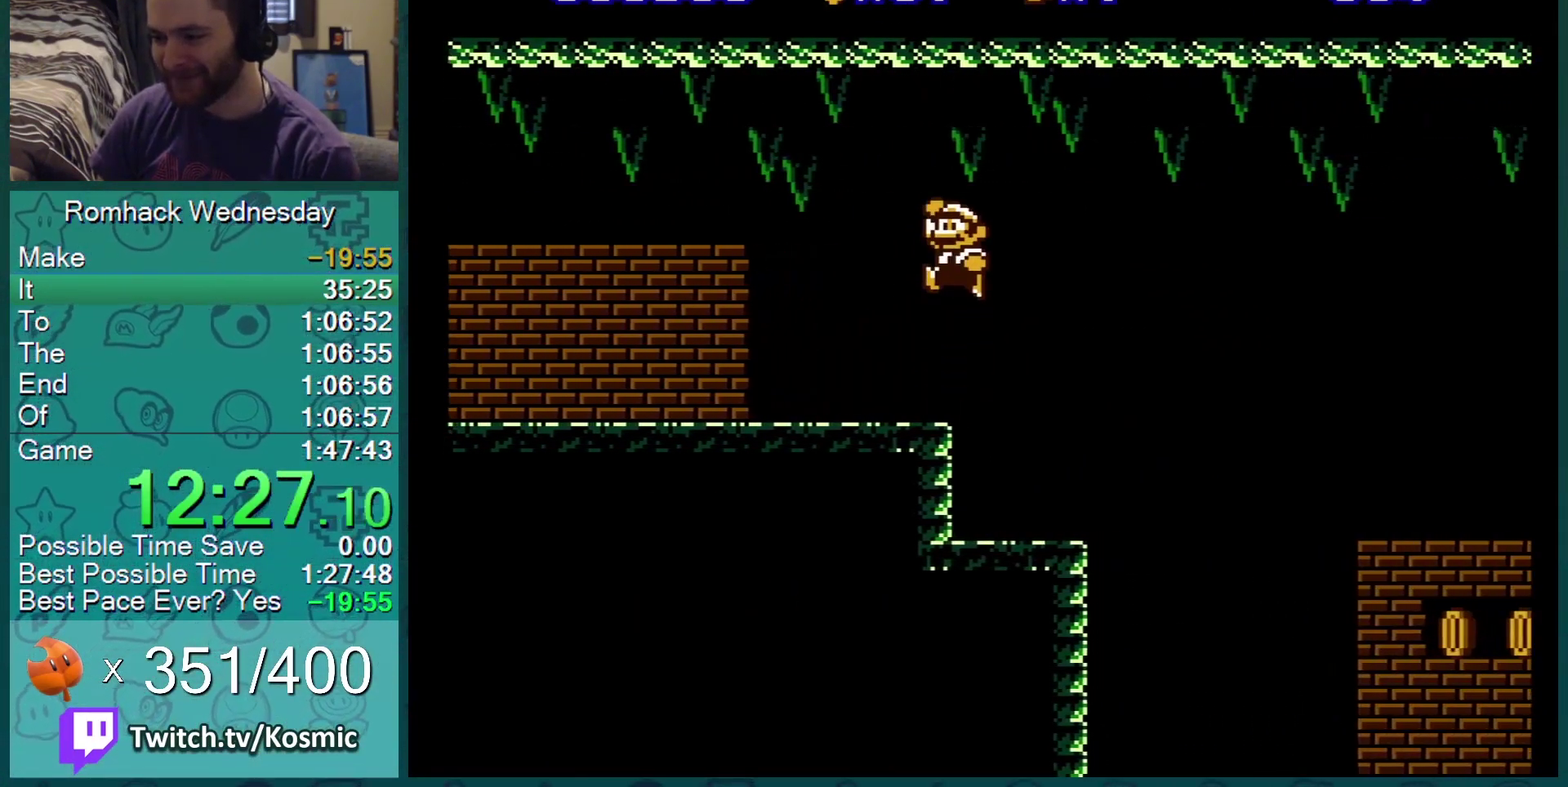
{"buttons": ["B", "DPAD_LEFT"], "events": [[134, "DPAD_LEFT", "down"]]}
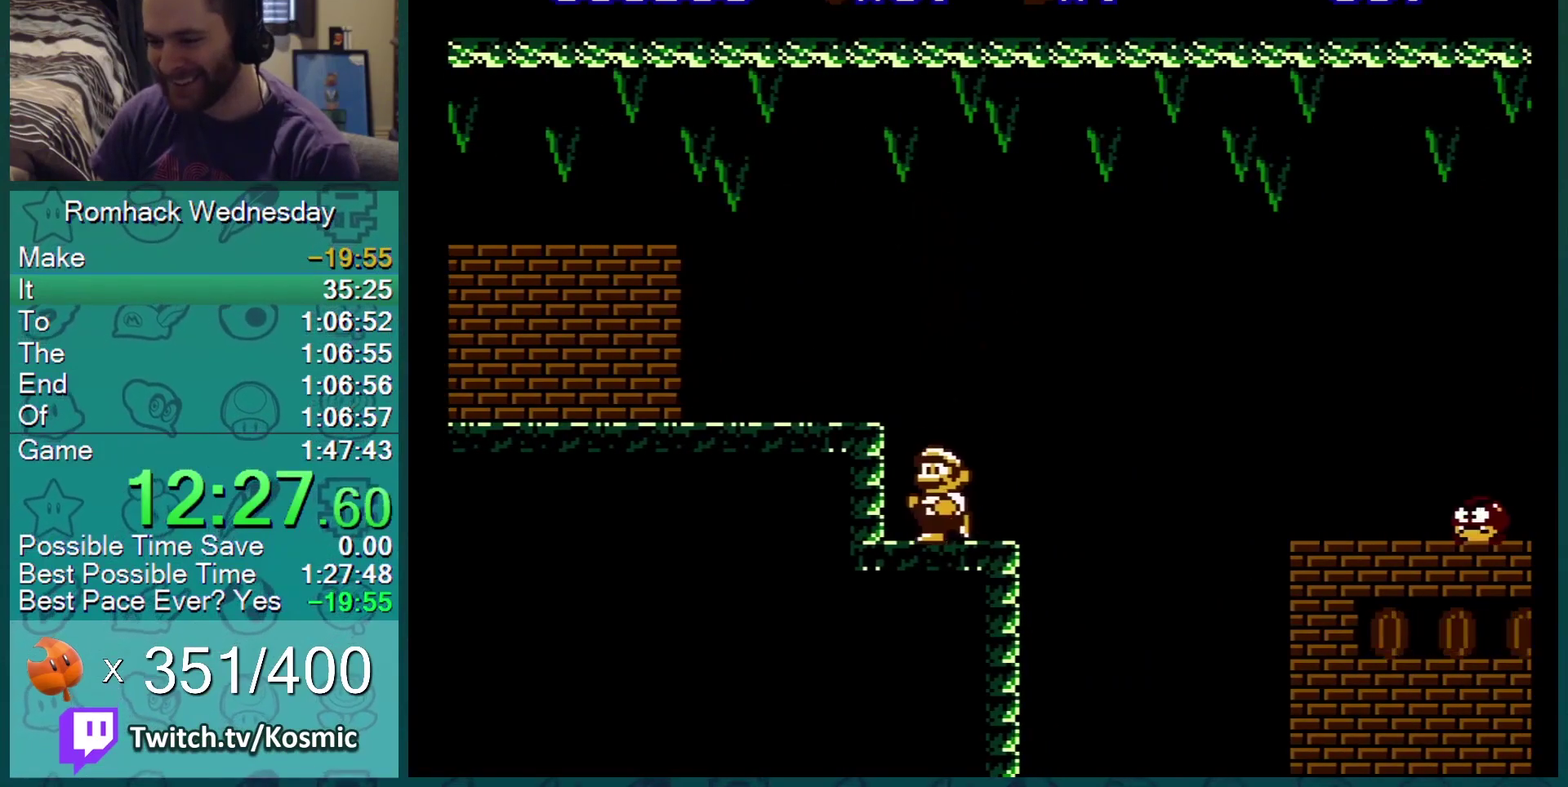
{"buttons": ["B", "DPAD_RIGHT"], "events": [[183, "DPAD_LEFT", "up"], [266, "DPAD_RIGHT", "down"]]}
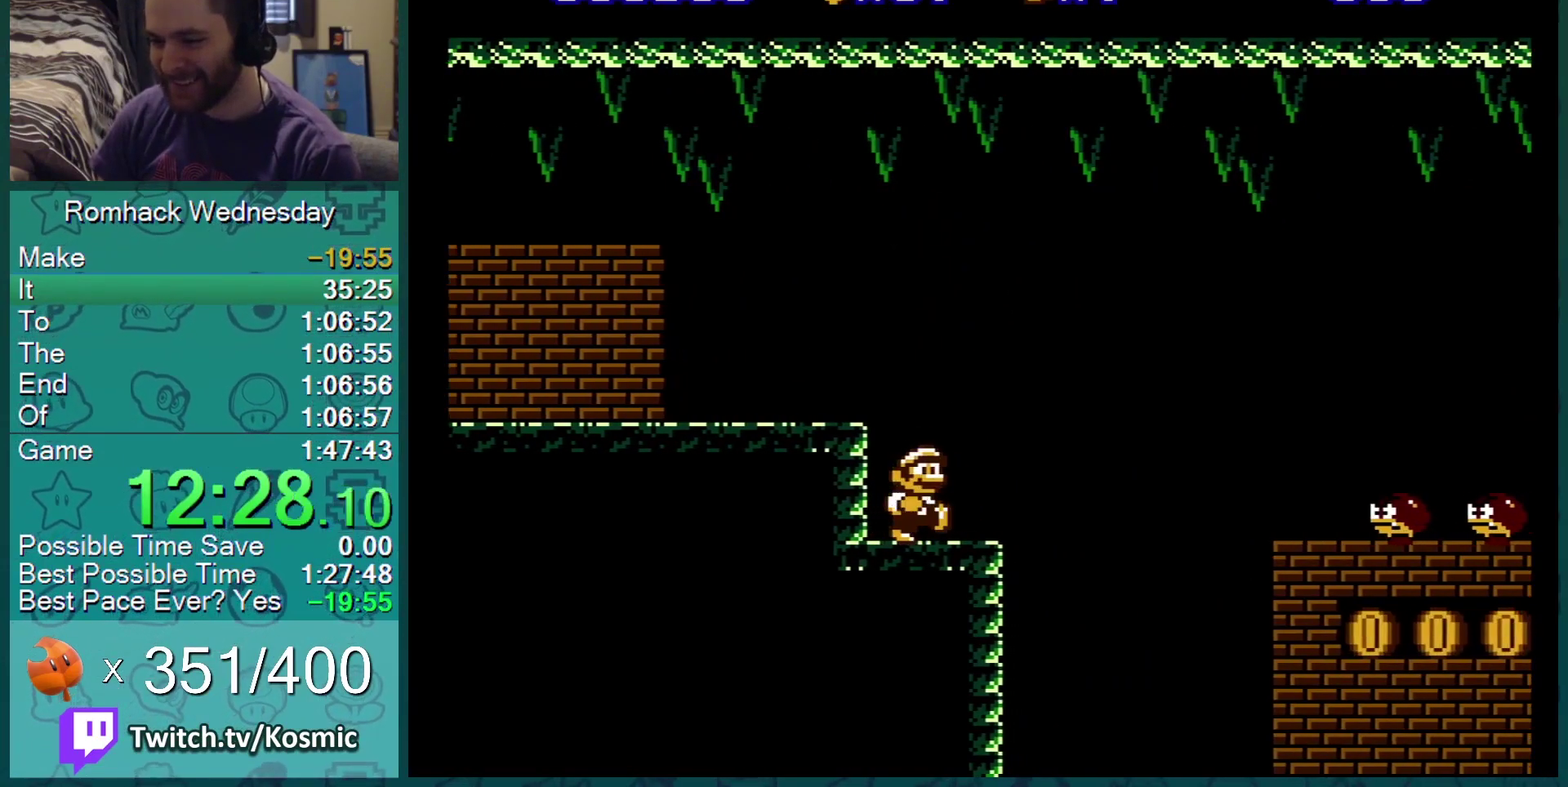
{"buttons": ["A", "DPAD_LEFT"], "events": [[67, "DPAD_RIGHT", "up"], [134, "DPAD_RIGHT", "down"], [217, "A", "down"], [317, "DPAD_RIGHT", "up"], [417, "B", "up"], [467, "DPAD_LEFT", "down"]]}
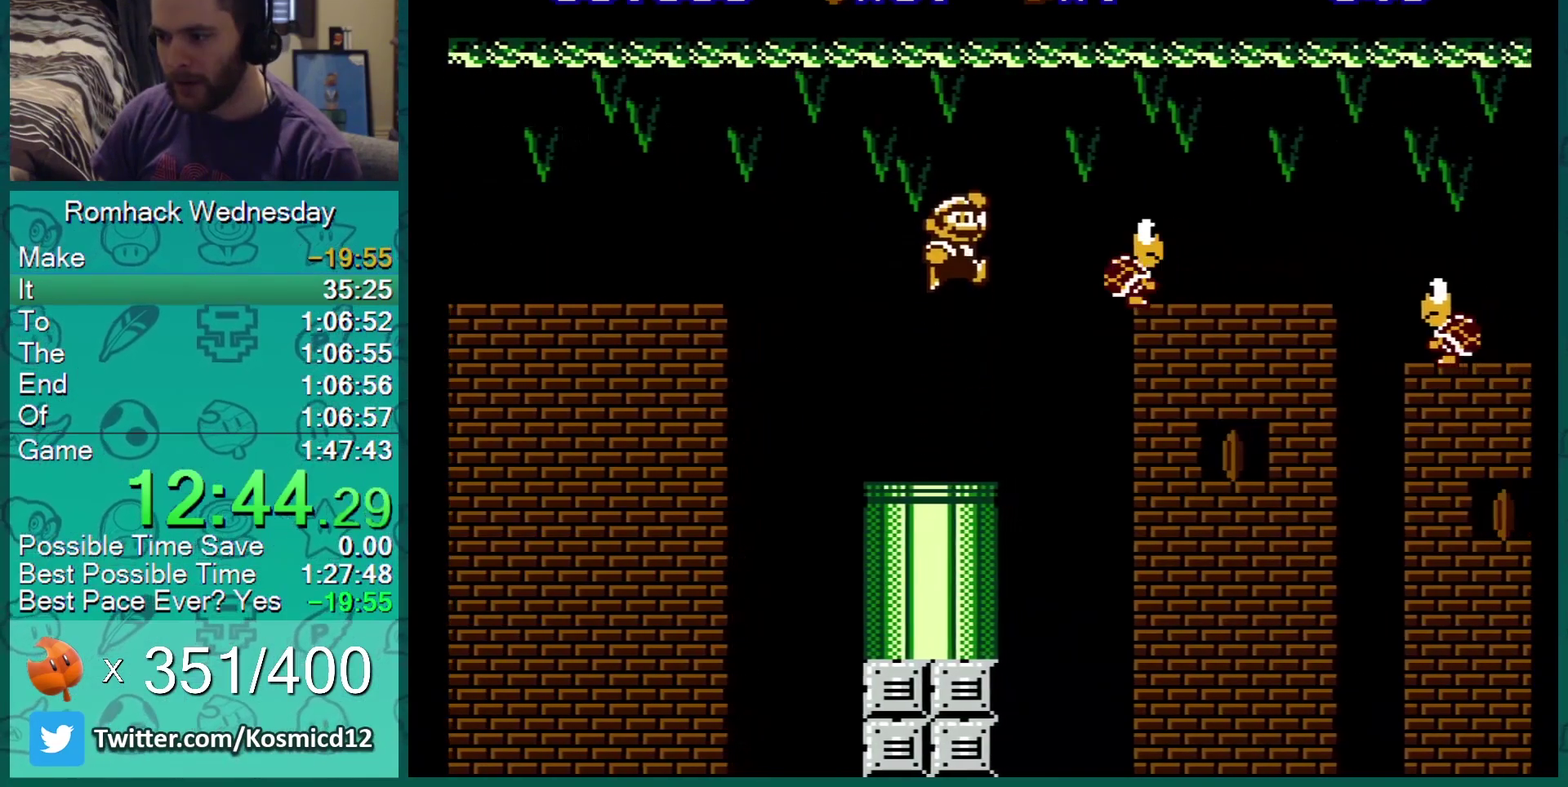
{"buttons": ["B"], "events": [[100, "B", "down"], [116, "DPAD_LEFT", "up"], [150, "A", "up"], [350, "DPAD_RIGHT", "down"], [400, "DPAD_RIGHT", "up"]]}